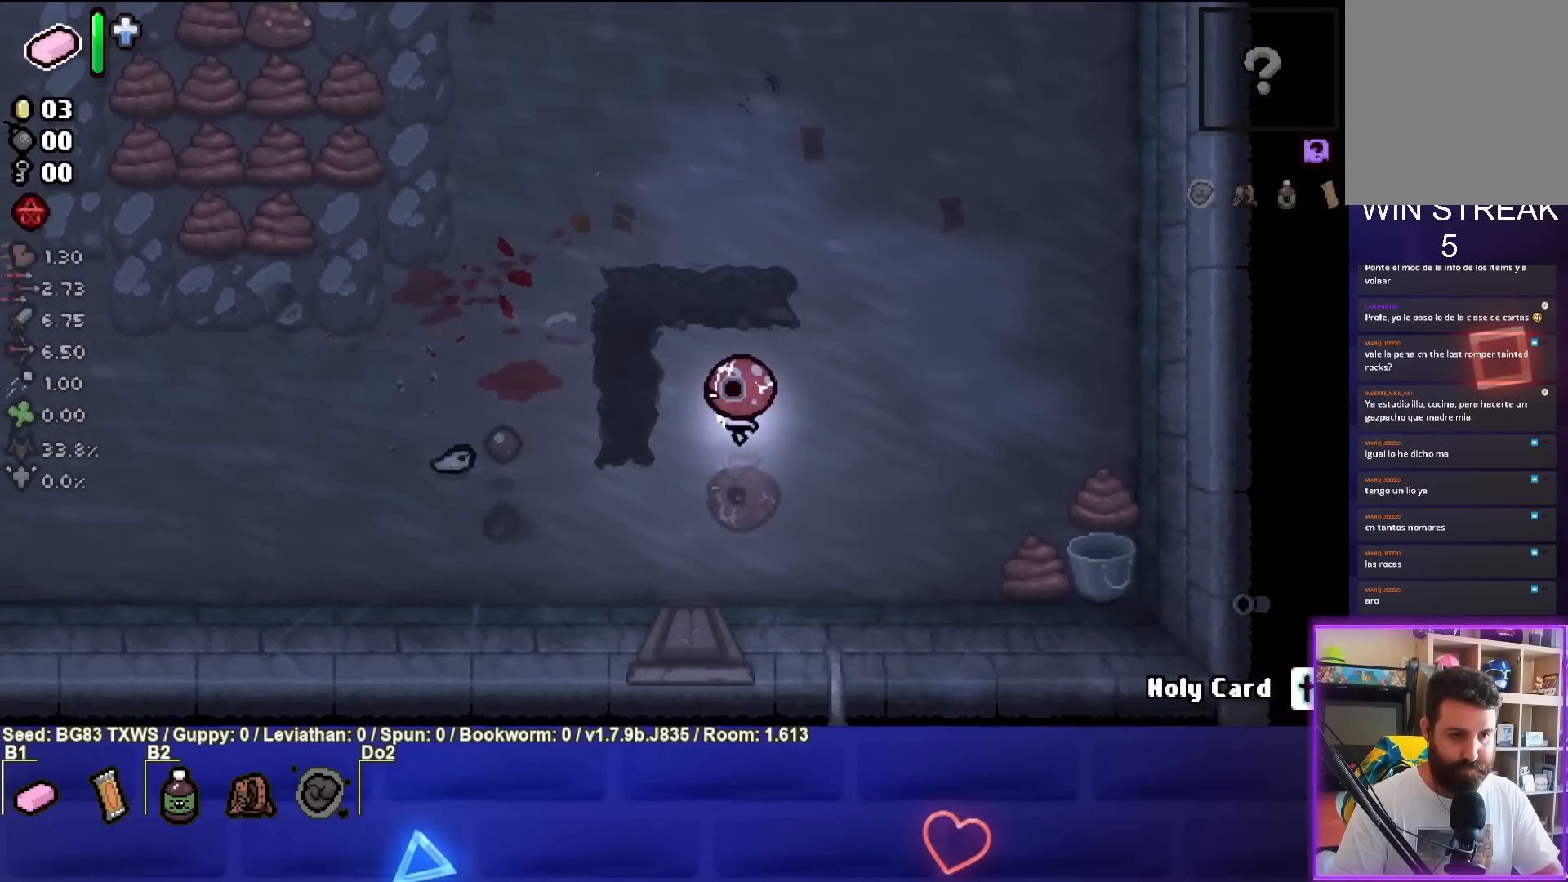
Gameplay with a controller (PlayStation layout); each line is a JSON object with the inputs held at the frame after it. "events" lists button and stick changes between this image and that frame as [ms after this image, input, new state], when the widget could be followed in between. Not read: right_stick.
{"buttons": ["SQUARE"], "left_stick": "up-right", "events": [[117, "left_stick", "up-right"]]}
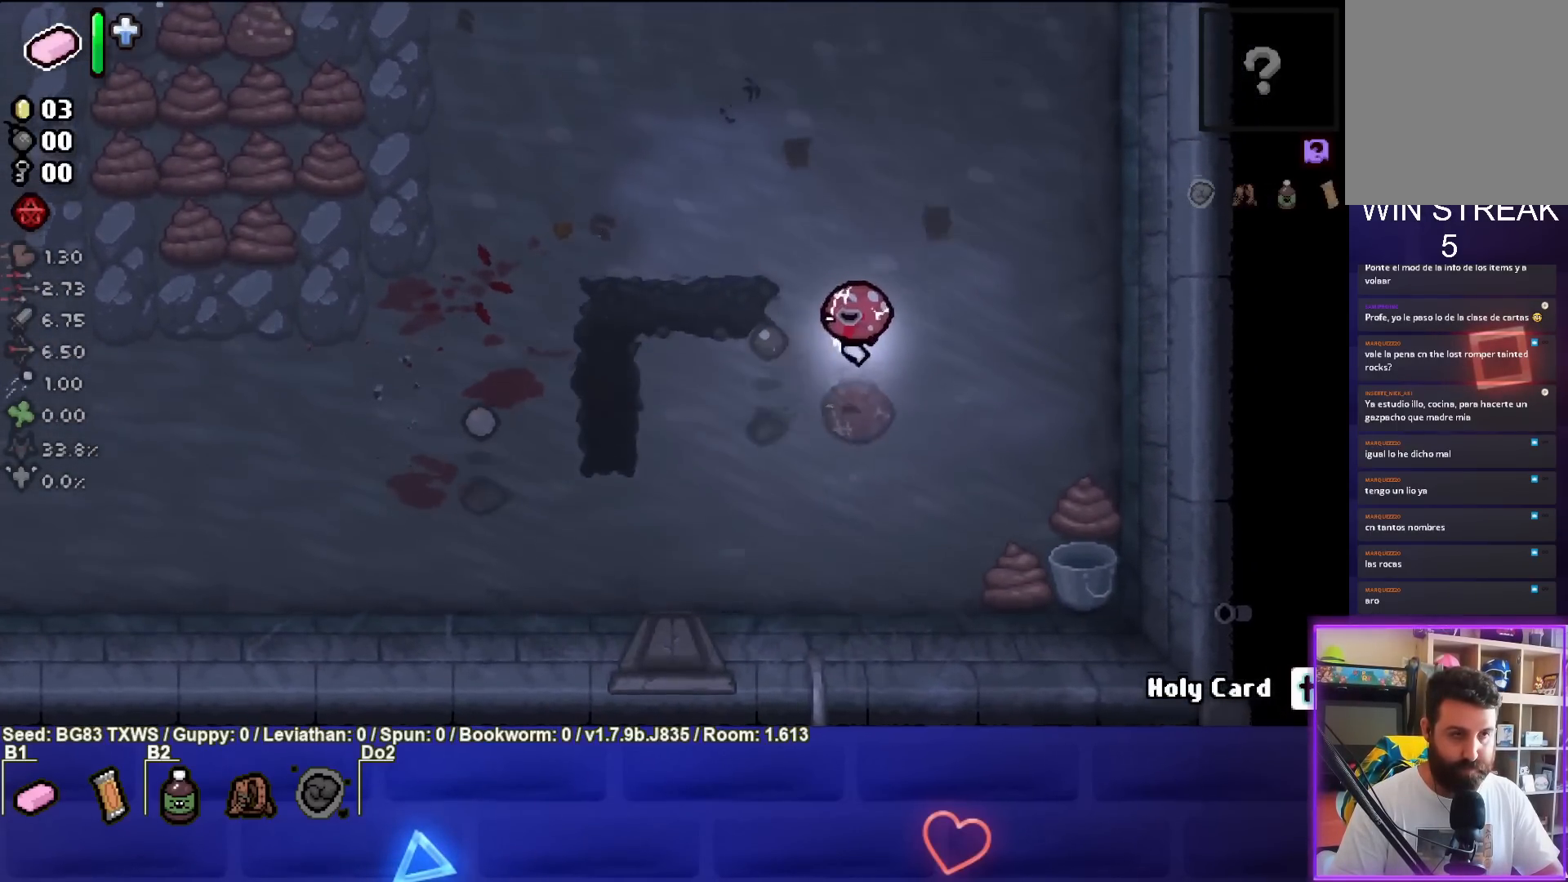
{"buttons": ["SQUARE"], "left_stick": "up", "events": [[50, "left_stick", "up"], [200, "left_stick", "center"], [333, "left_stick", "up"]]}
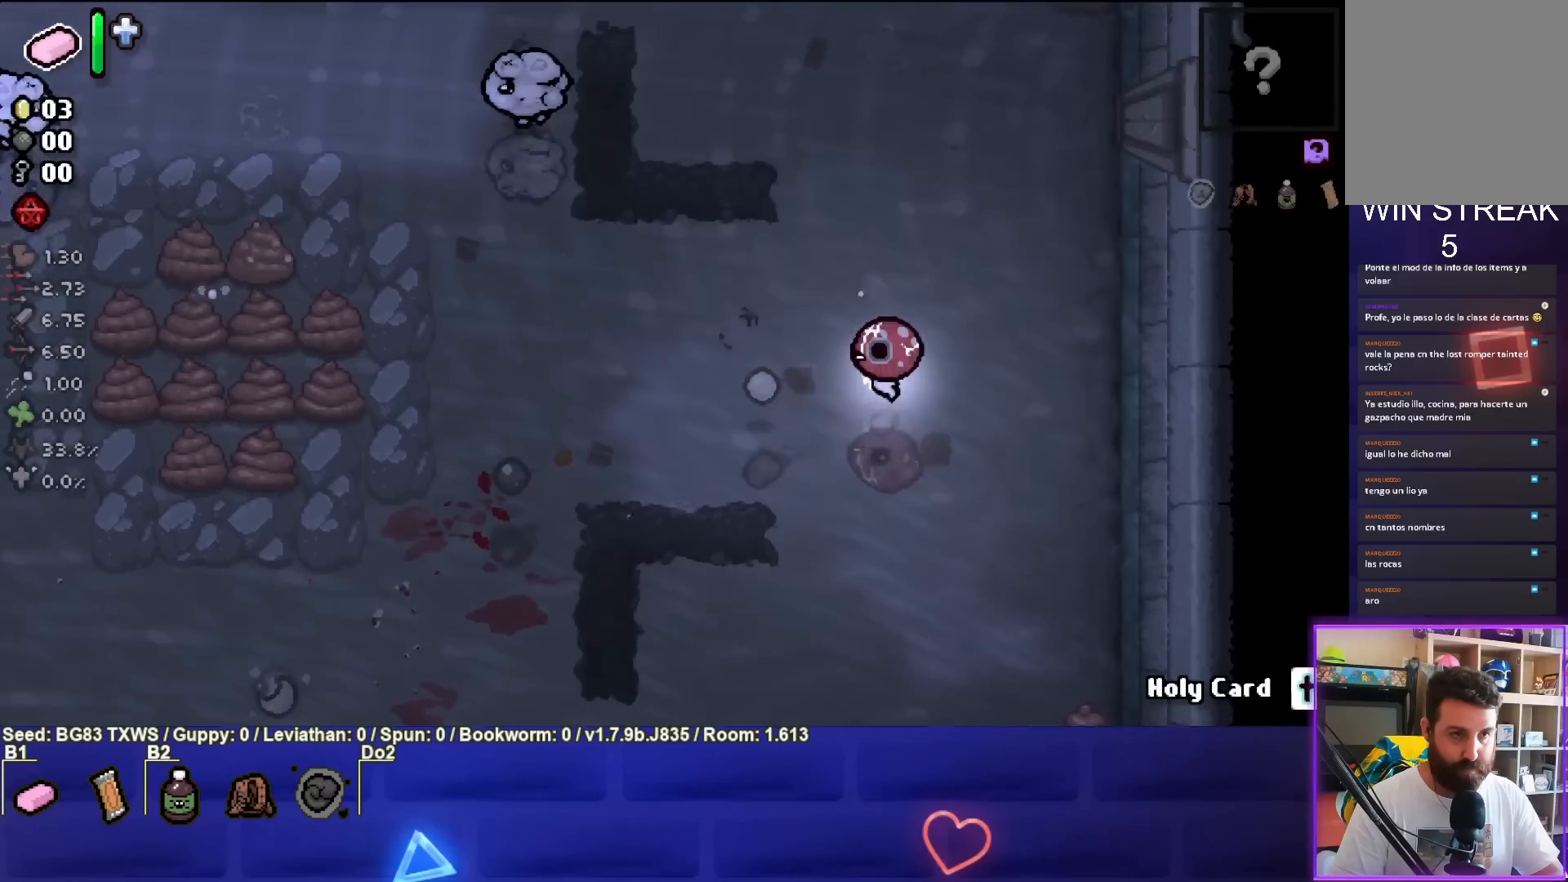
{"buttons": ["SQUARE"], "left_stick": "center", "events": [[383, "left_stick", "center"]]}
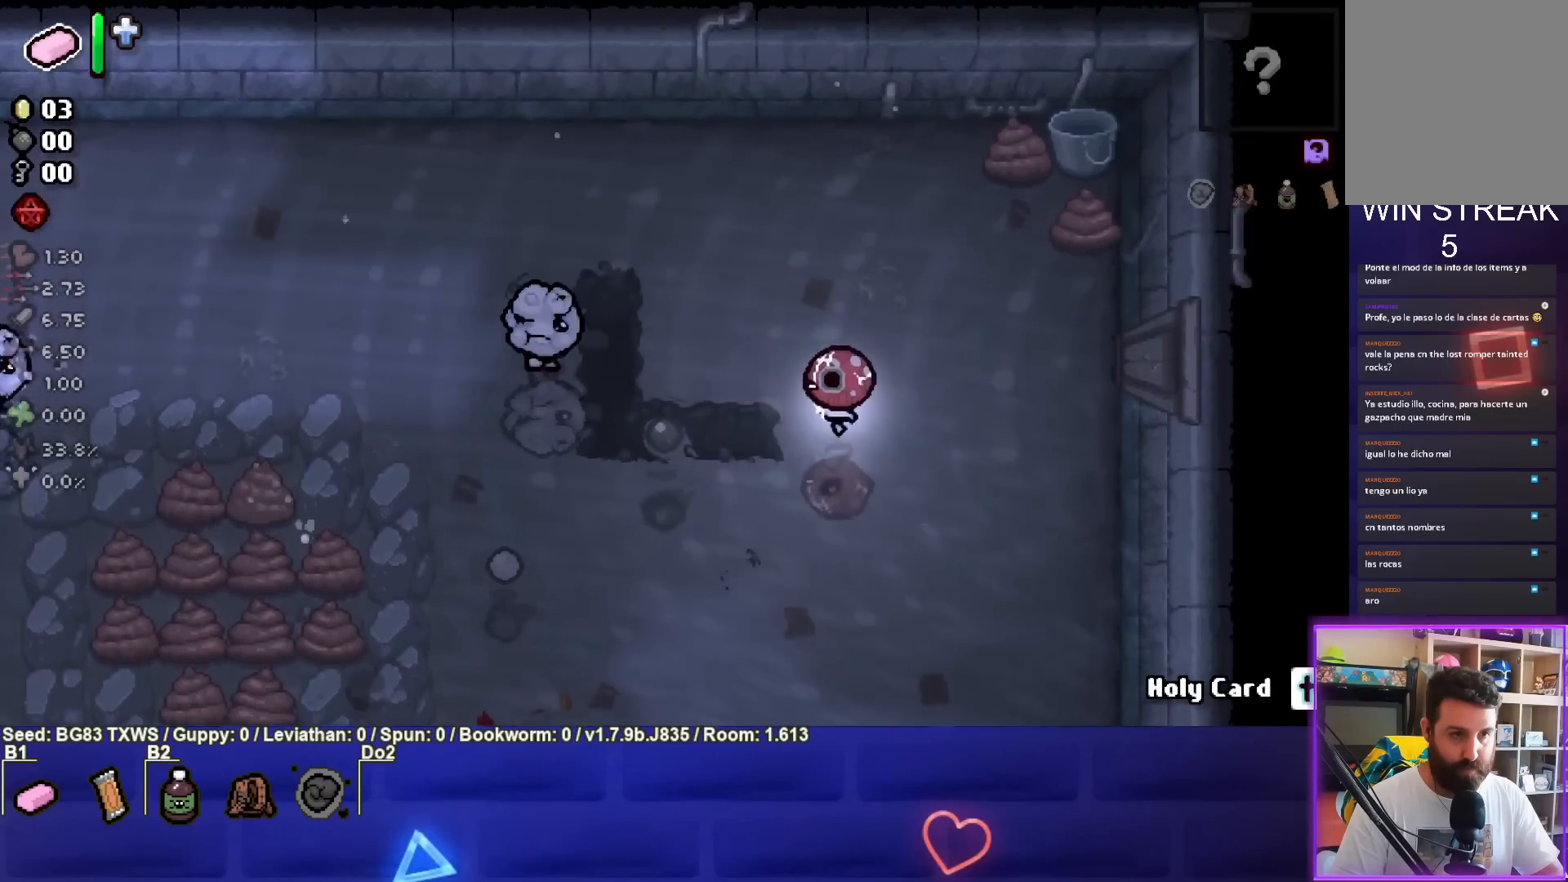
{"buttons": ["SQUARE"], "left_stick": "left", "events": [[67, "left_stick", "up-left"], [167, "left_stick", "center"], [317, "left_stick", "up-left"], [500, "left_stick", "left"]]}
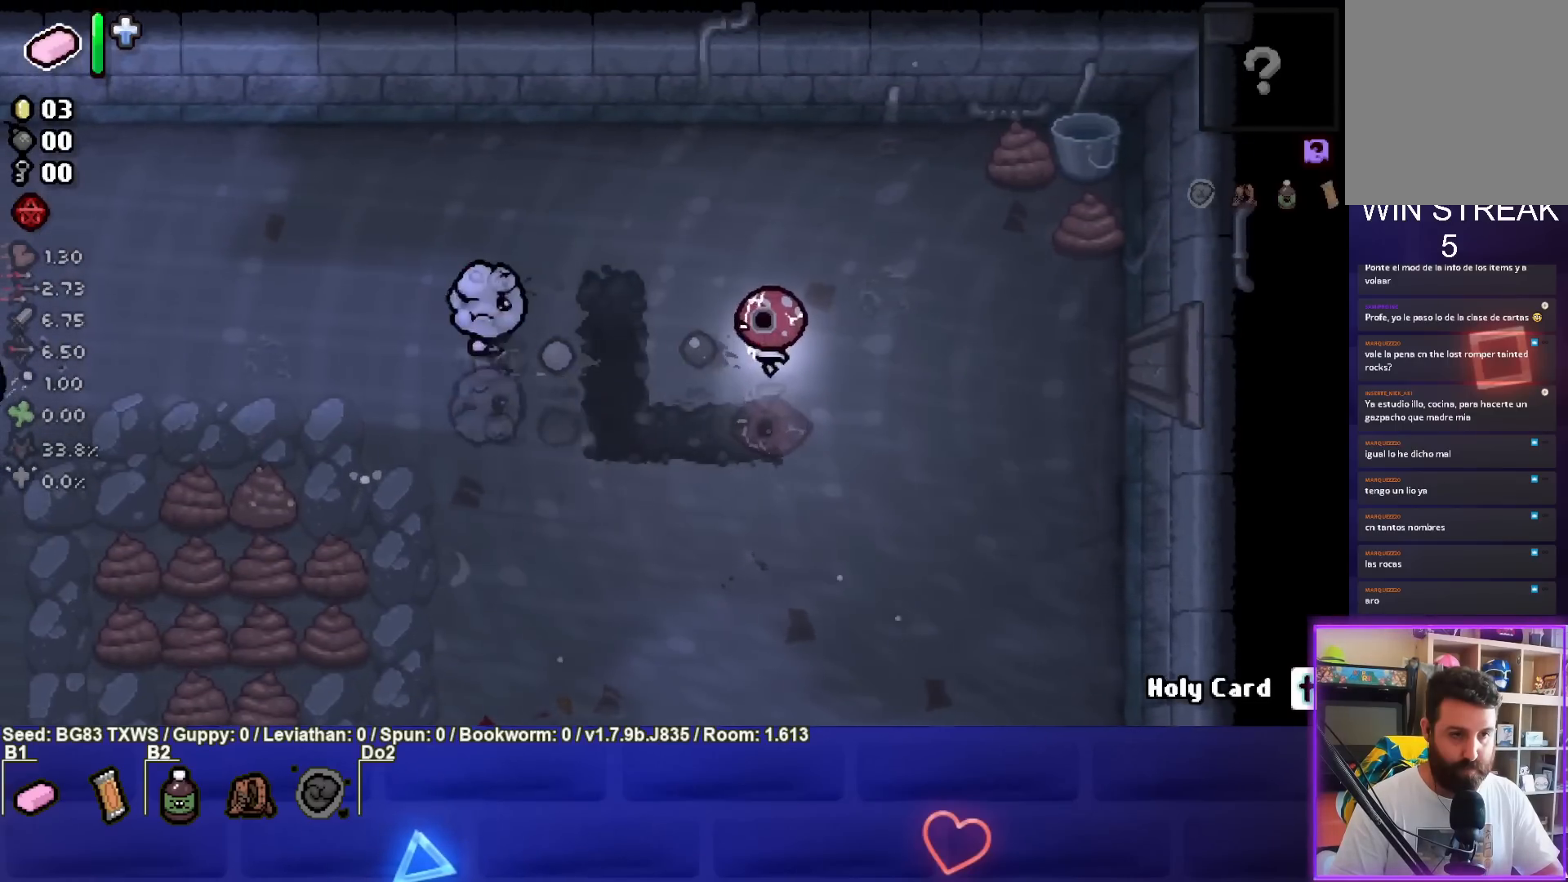
{"buttons": ["SQUARE"], "left_stick": "center", "events": [[500, "left_stick", "center"]]}
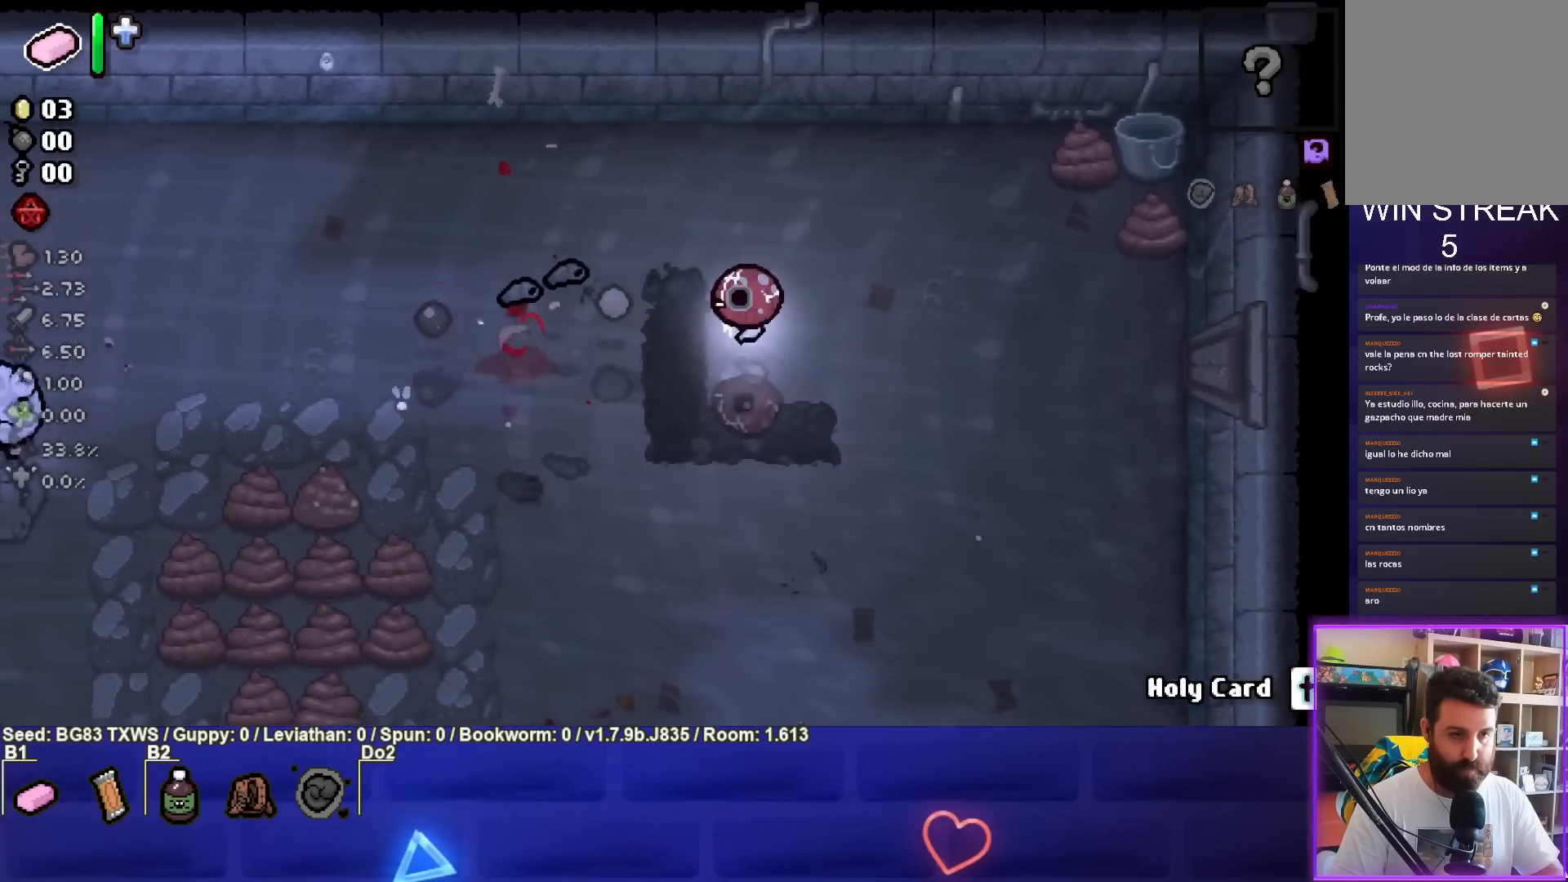
{"buttons": ["SQUARE"], "left_stick": "center", "events": [[33, "left_stick", "right"], [250, "left_stick", "down-right"], [383, "left_stick", "center"]]}
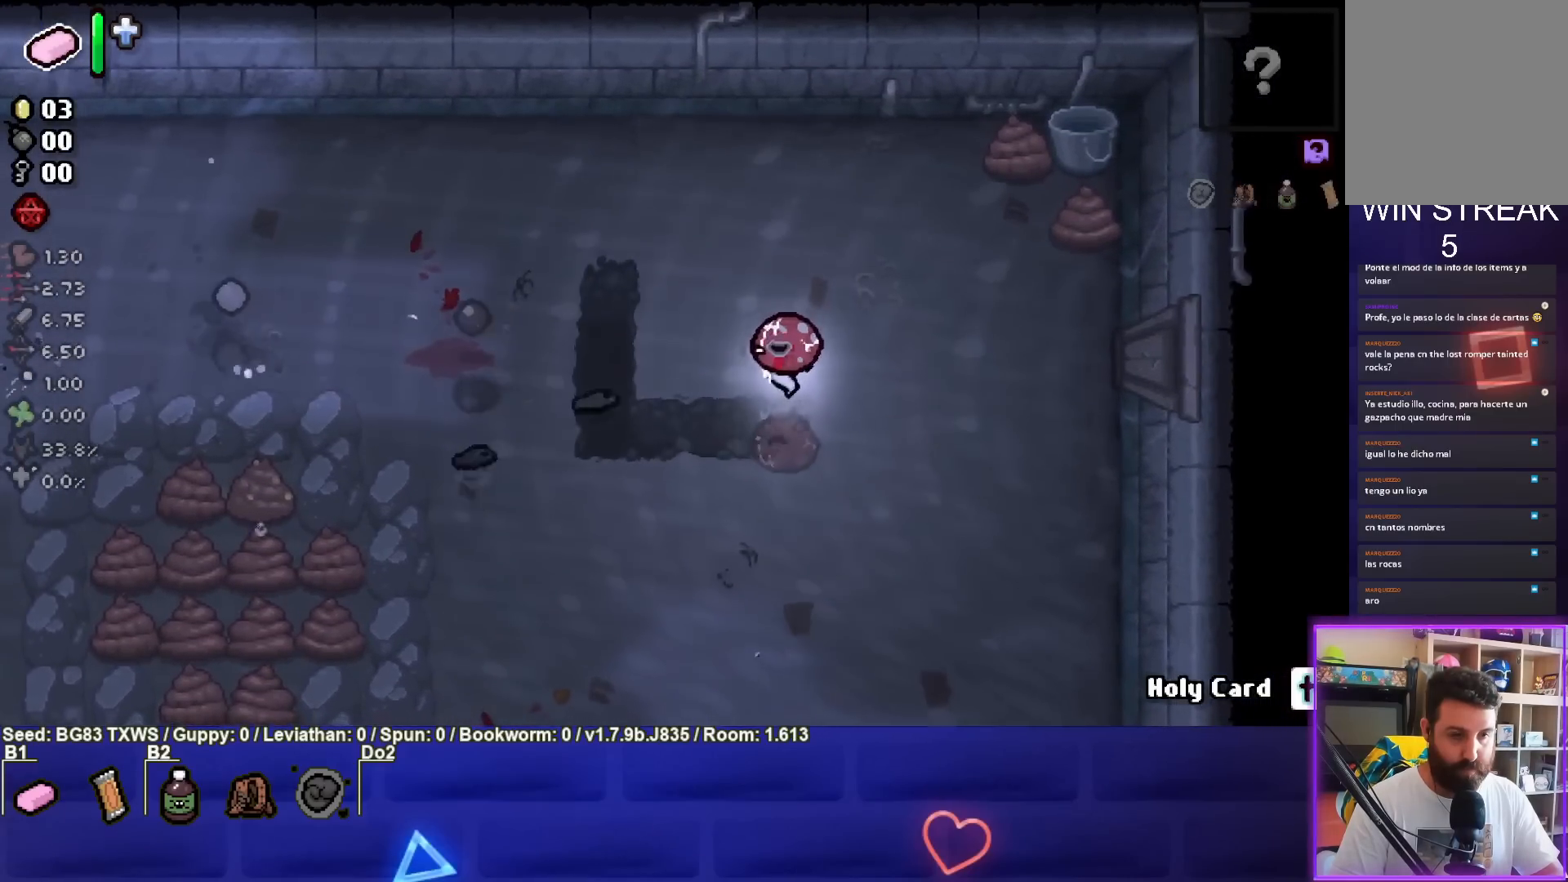
{"buttons": ["SQUARE"], "left_stick": "center", "events": [[50, "left_stick", "down"], [150, "left_stick", "center"], [267, "left_stick", "down"], [400, "left_stick", "center"]]}
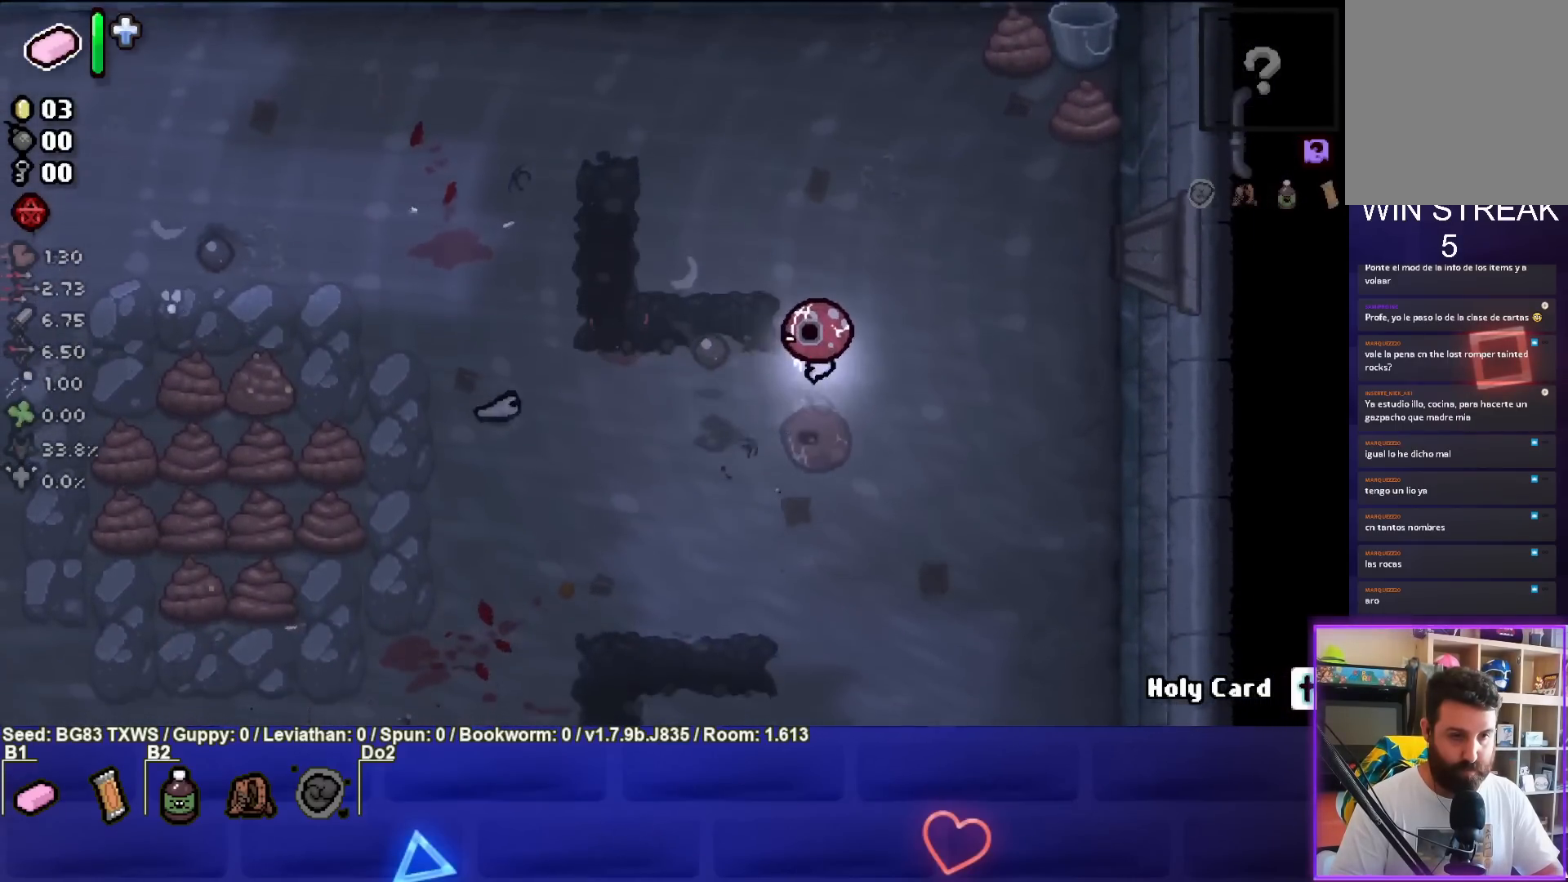
{"buttons": ["SQUARE"], "left_stick": "down-left", "events": [[17, "left_stick", "down-left"]]}
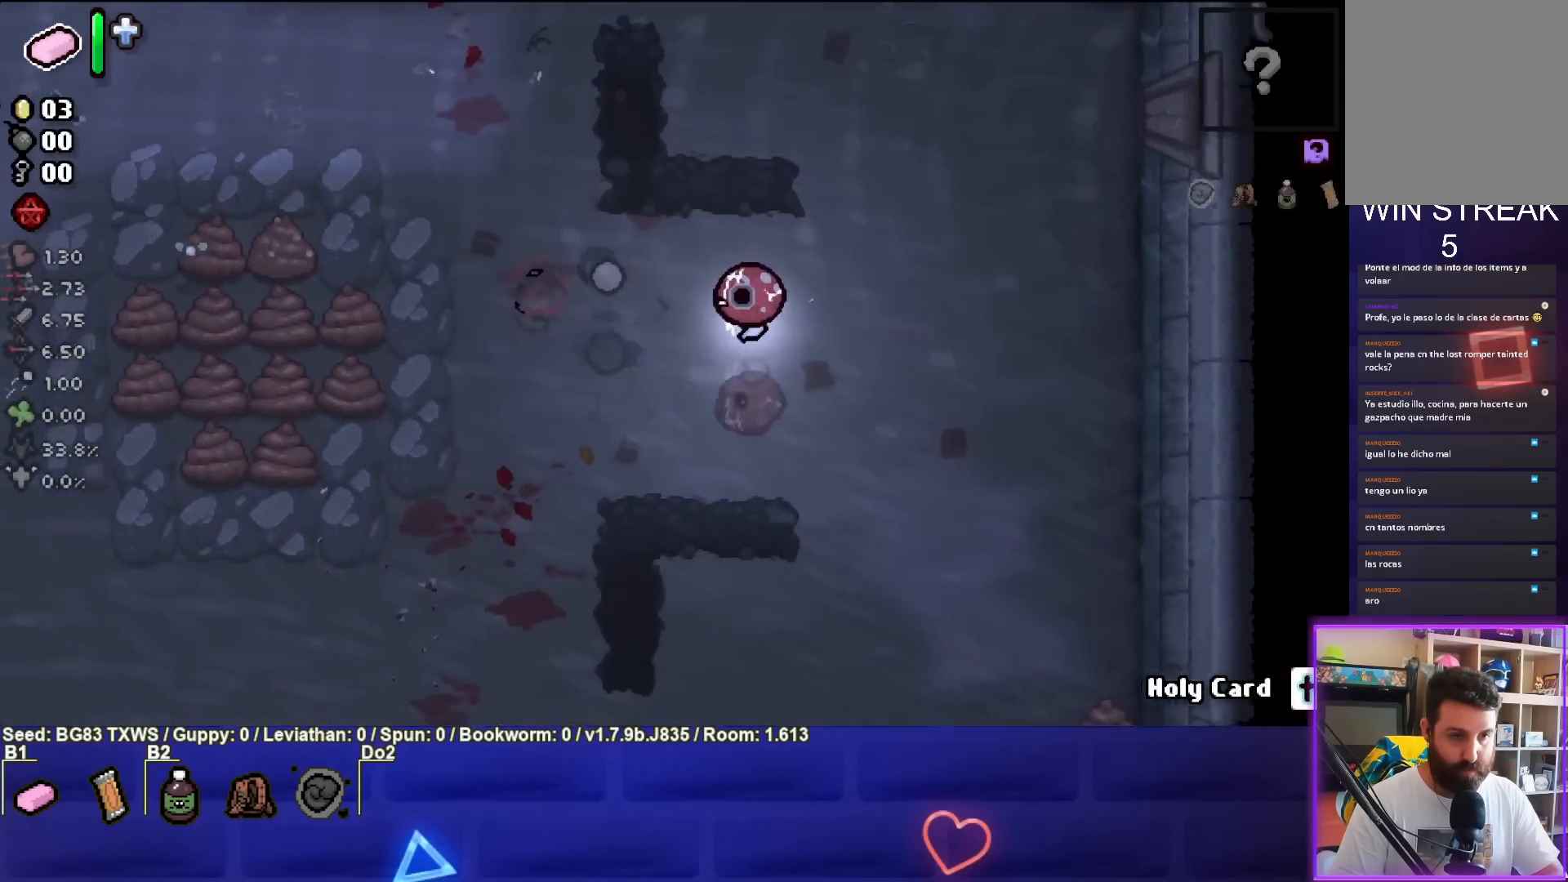
{"buttons": ["SQUARE"], "left_stick": "down", "events": [[17, "left_stick", "left"], [350, "left_stick", "center"], [400, "left_stick", "left"], [483, "left_stick", "down"]]}
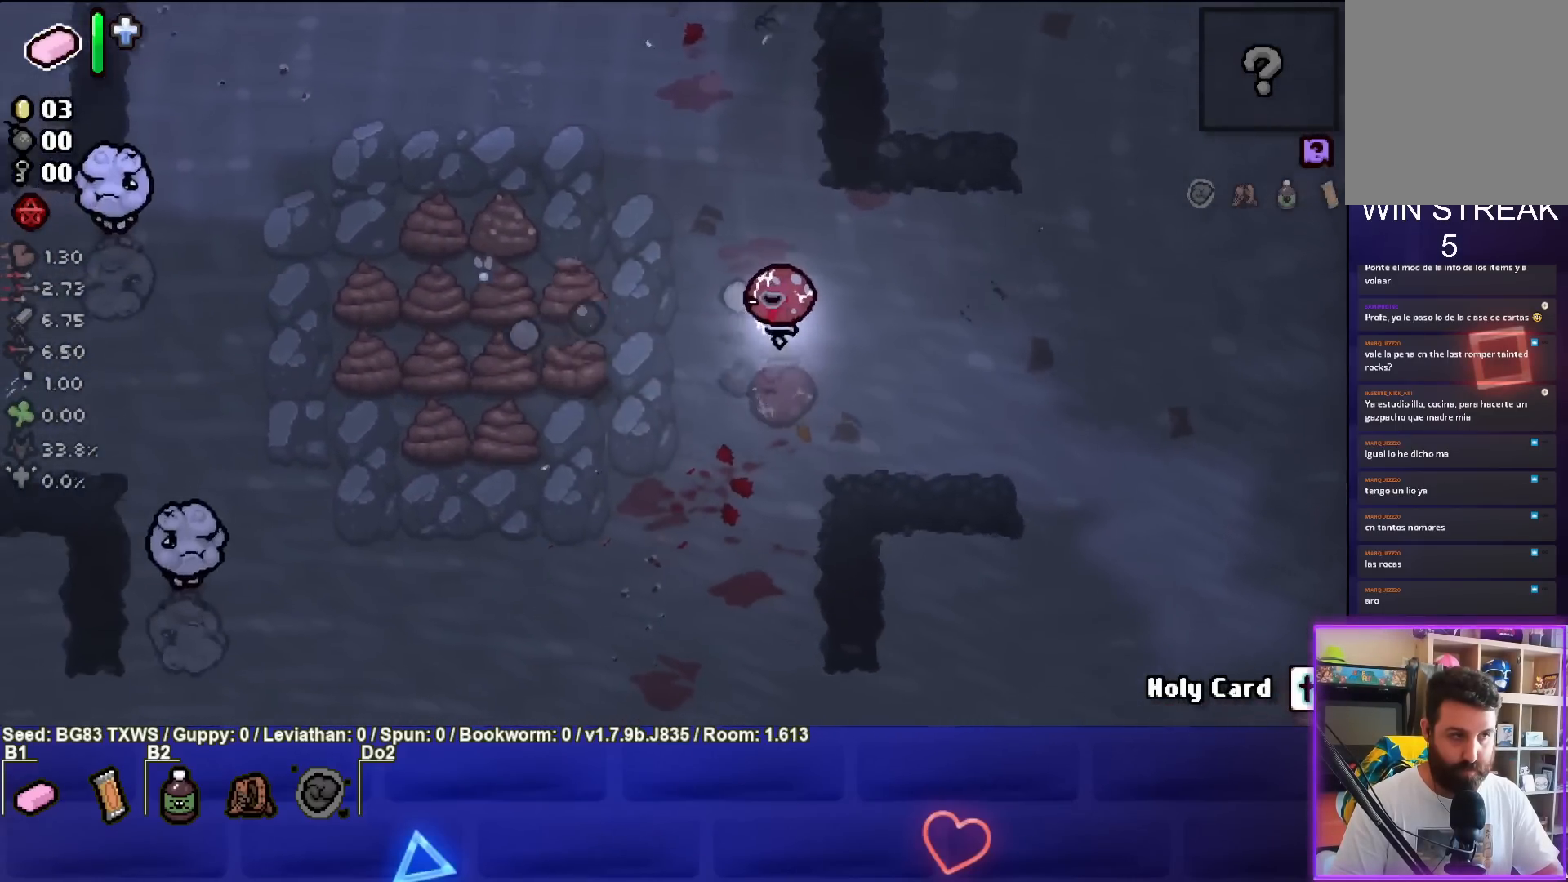
{"buttons": ["SQUARE"], "left_stick": "left", "events": [[233, "left_stick", "down-left"], [500, "left_stick", "left"]]}
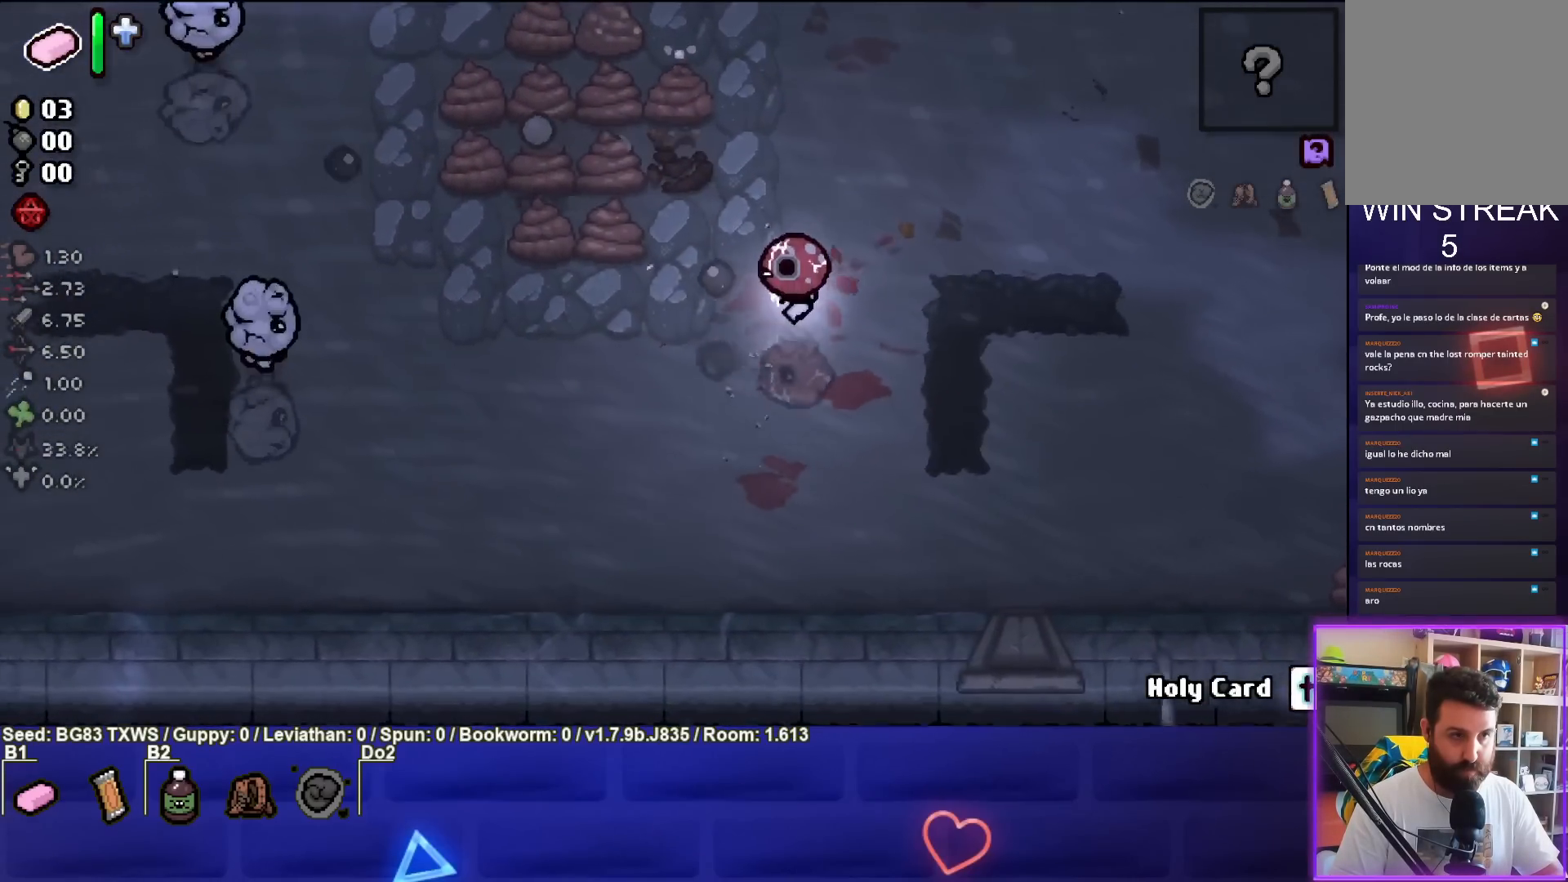
{"buttons": ["SQUARE"], "left_stick": "left", "events": []}
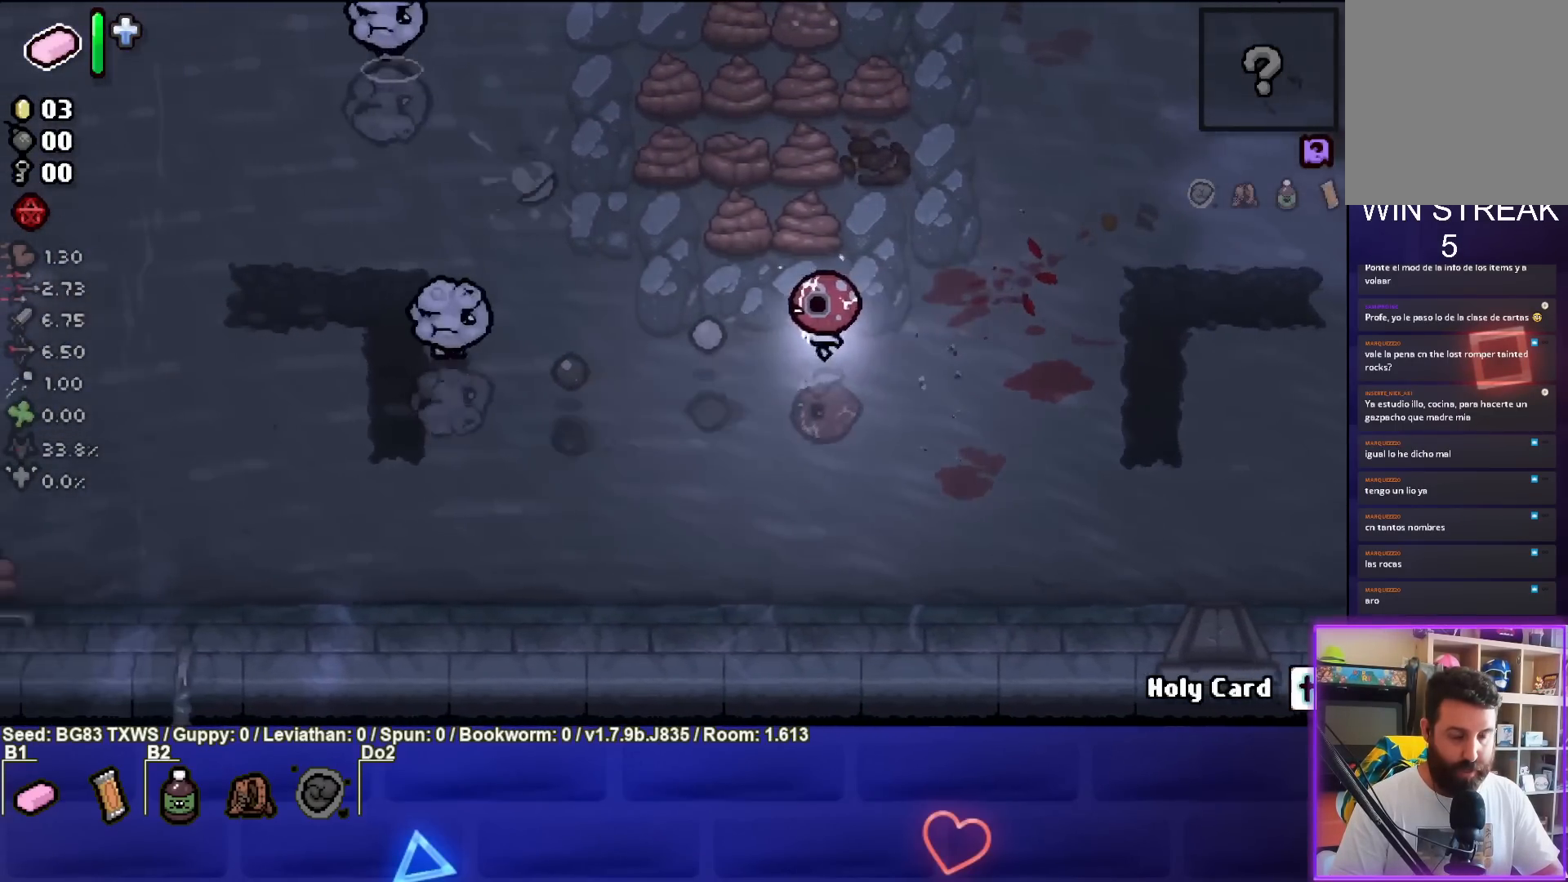
{"buttons": ["SQUARE"], "left_stick": "center", "events": [[167, "left_stick", "center"], [283, "left_stick", "up-right"], [433, "left_stick", "center"]]}
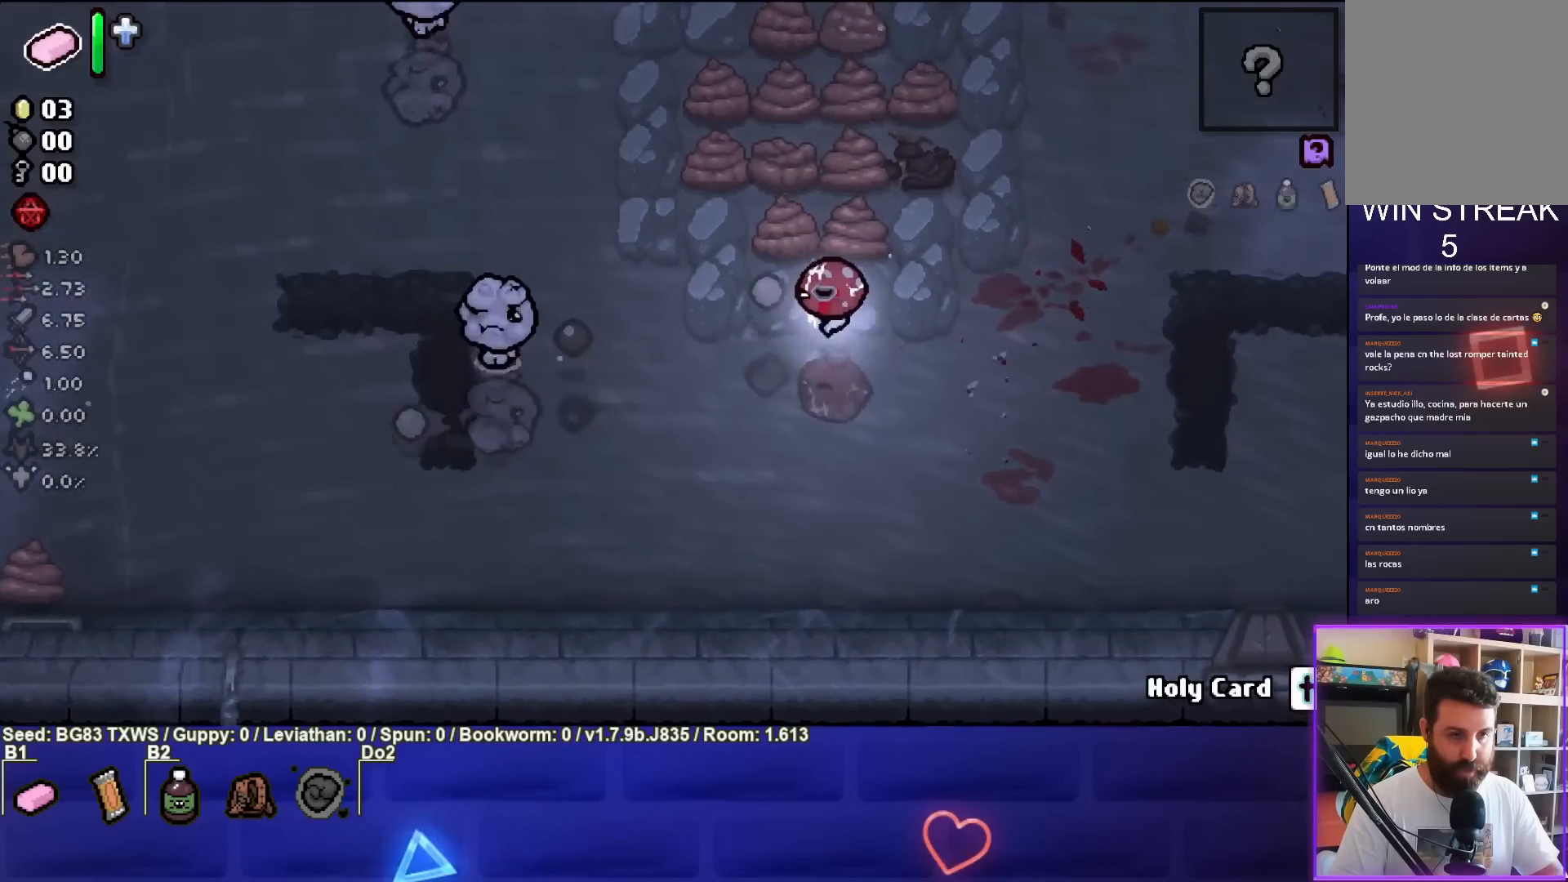
{"buttons": ["SQUARE"], "left_stick": "left", "events": [[167, "left_stick", "right"], [250, "left_stick", "center"], [317, "left_stick", "down-left"], [450, "left_stick", "left"]]}
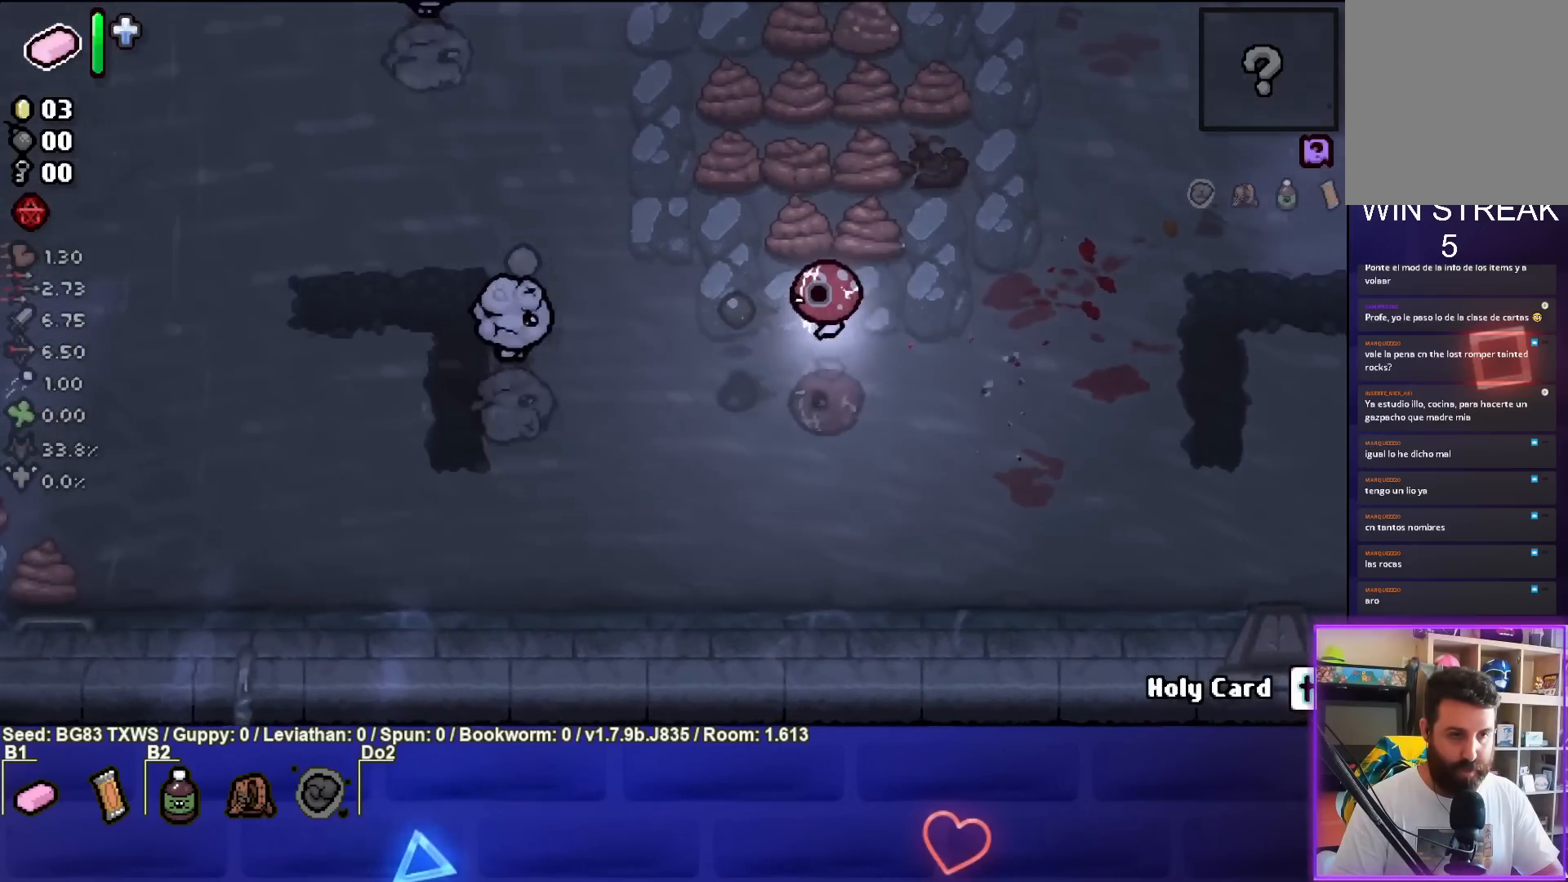
{"buttons": ["SQUARE"], "left_stick": "right", "events": [[50, "left_stick", "center"], [133, "left_stick", "left"], [267, "left_stick", "center"], [317, "left_stick", "right"]]}
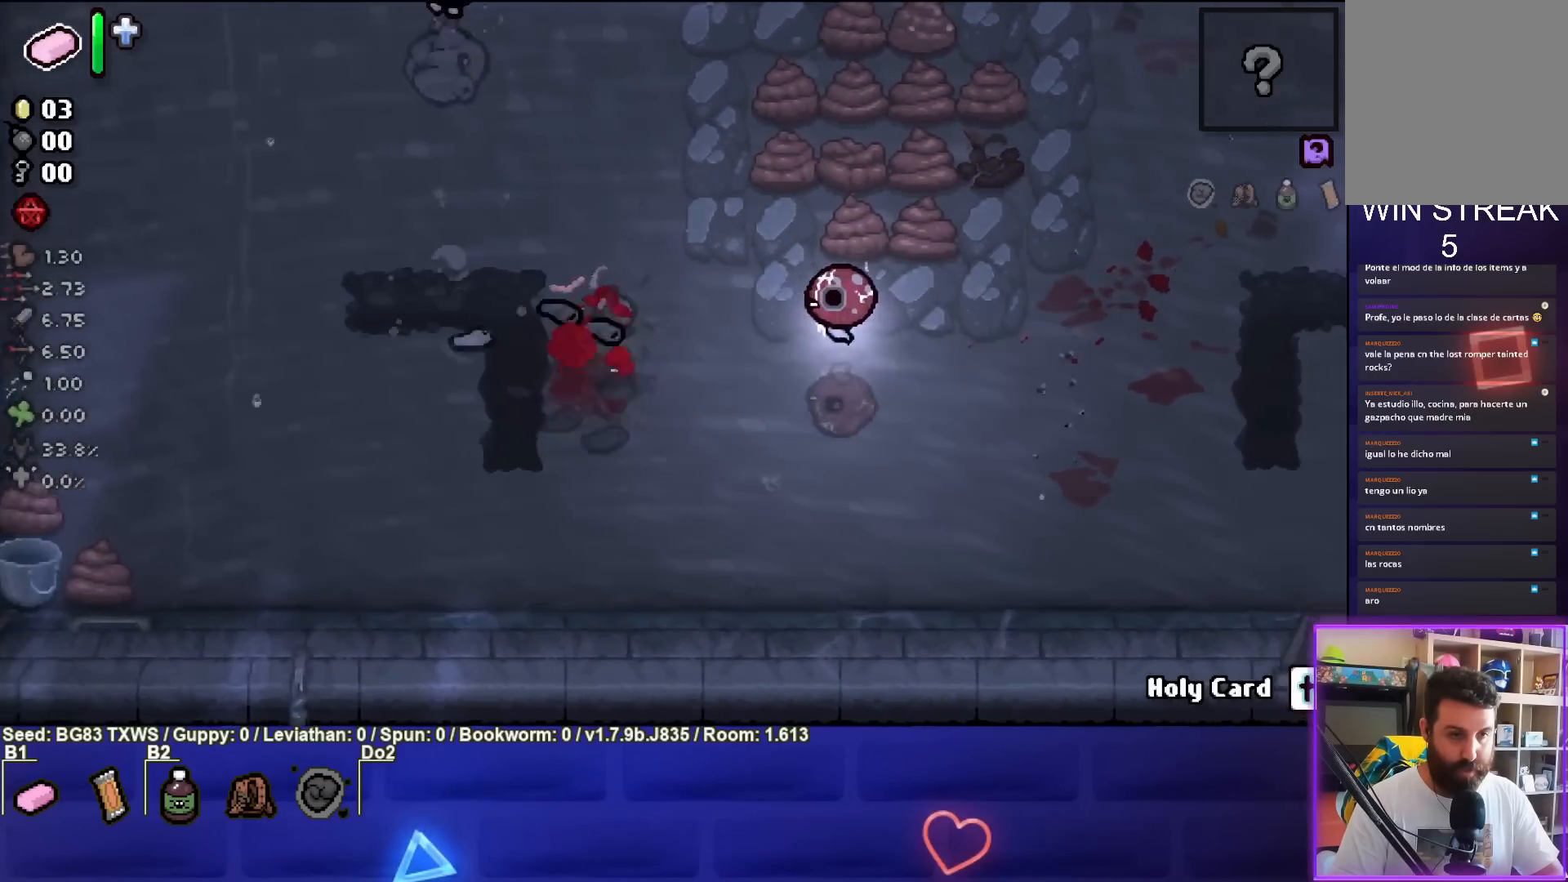
{"buttons": ["SQUARE"], "left_stick": "down", "events": [[33, "left_stick", "center"], [117, "left_stick", "down-right"], [233, "left_stick", "center"], [317, "left_stick", "down-left"], [450, "left_stick", "down"]]}
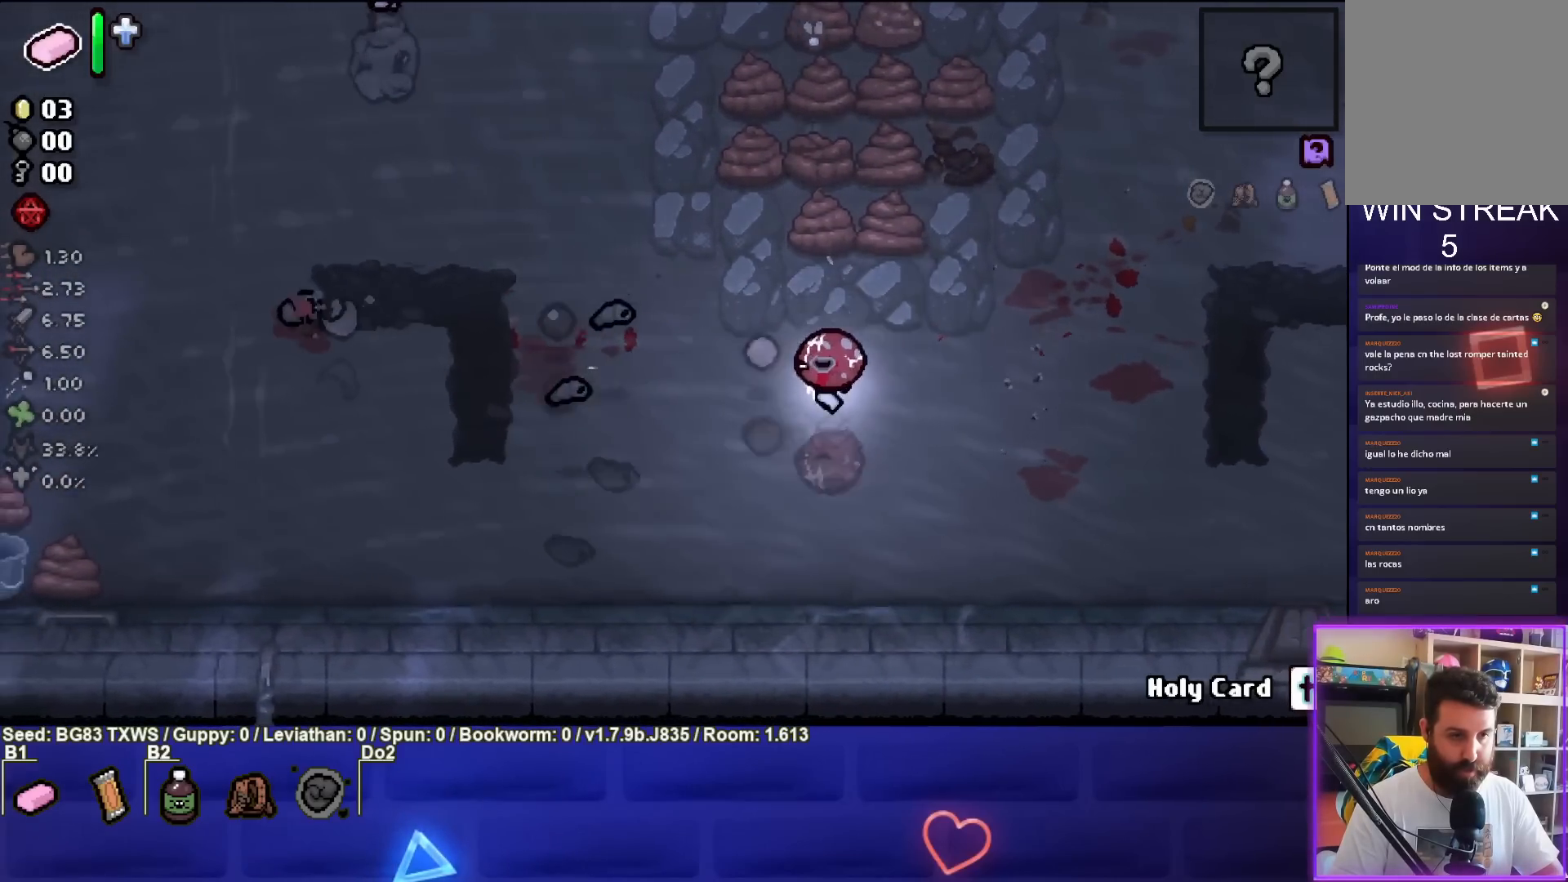
{"buttons": ["SQUARE"], "left_stick": "center", "events": [[17, "left_stick", "center"], [150, "left_stick", "down-right"], [367, "left_stick", "center"]]}
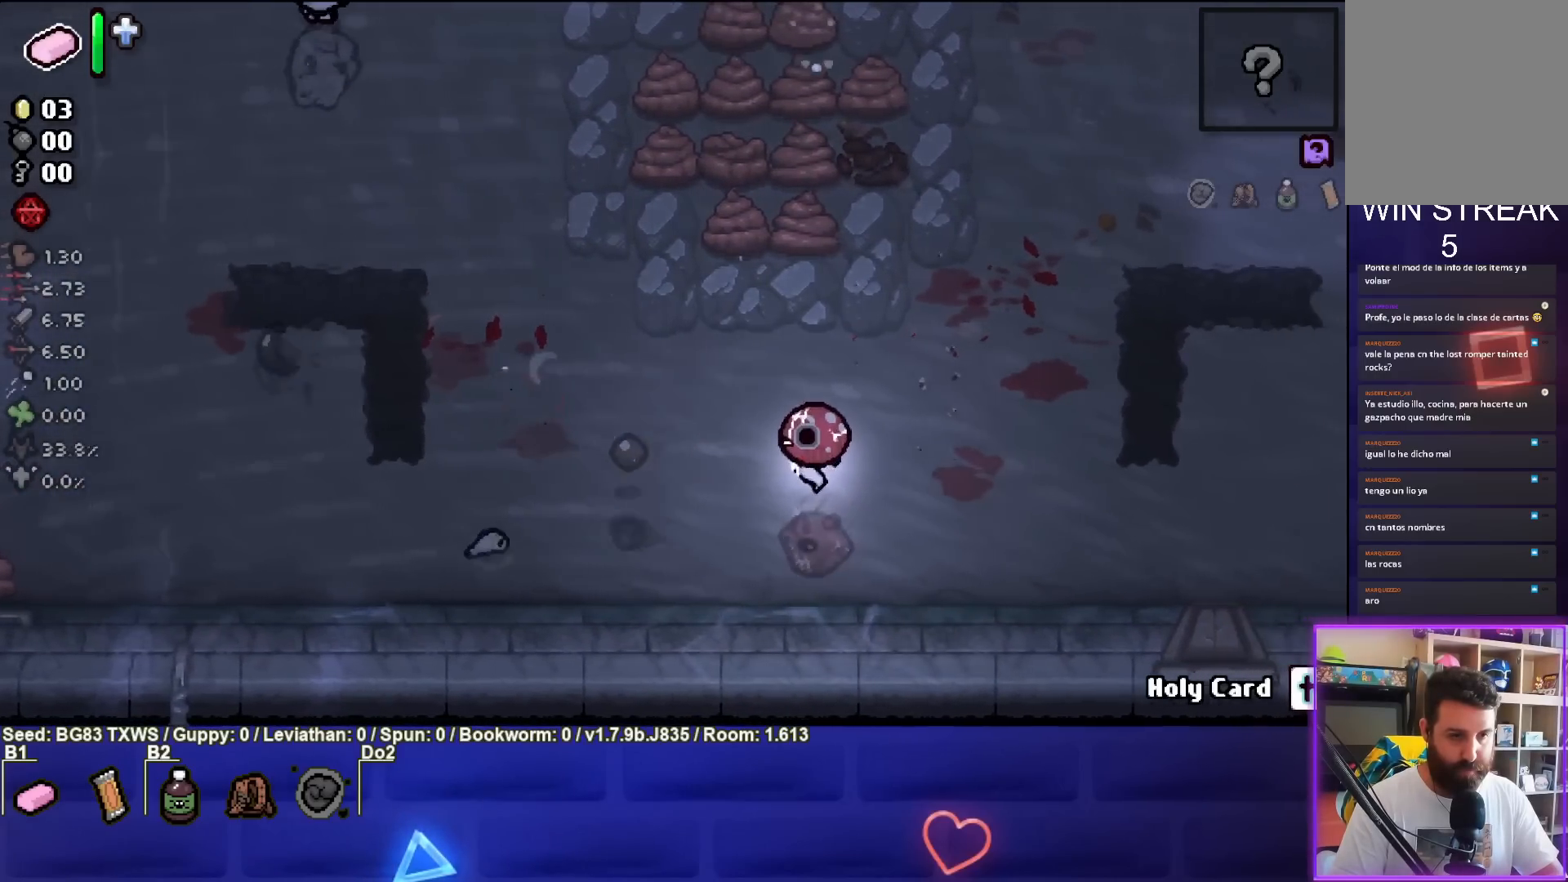
{"buttons": [], "left_stick": "center", "events": [[350, "SQUARE", "up"]]}
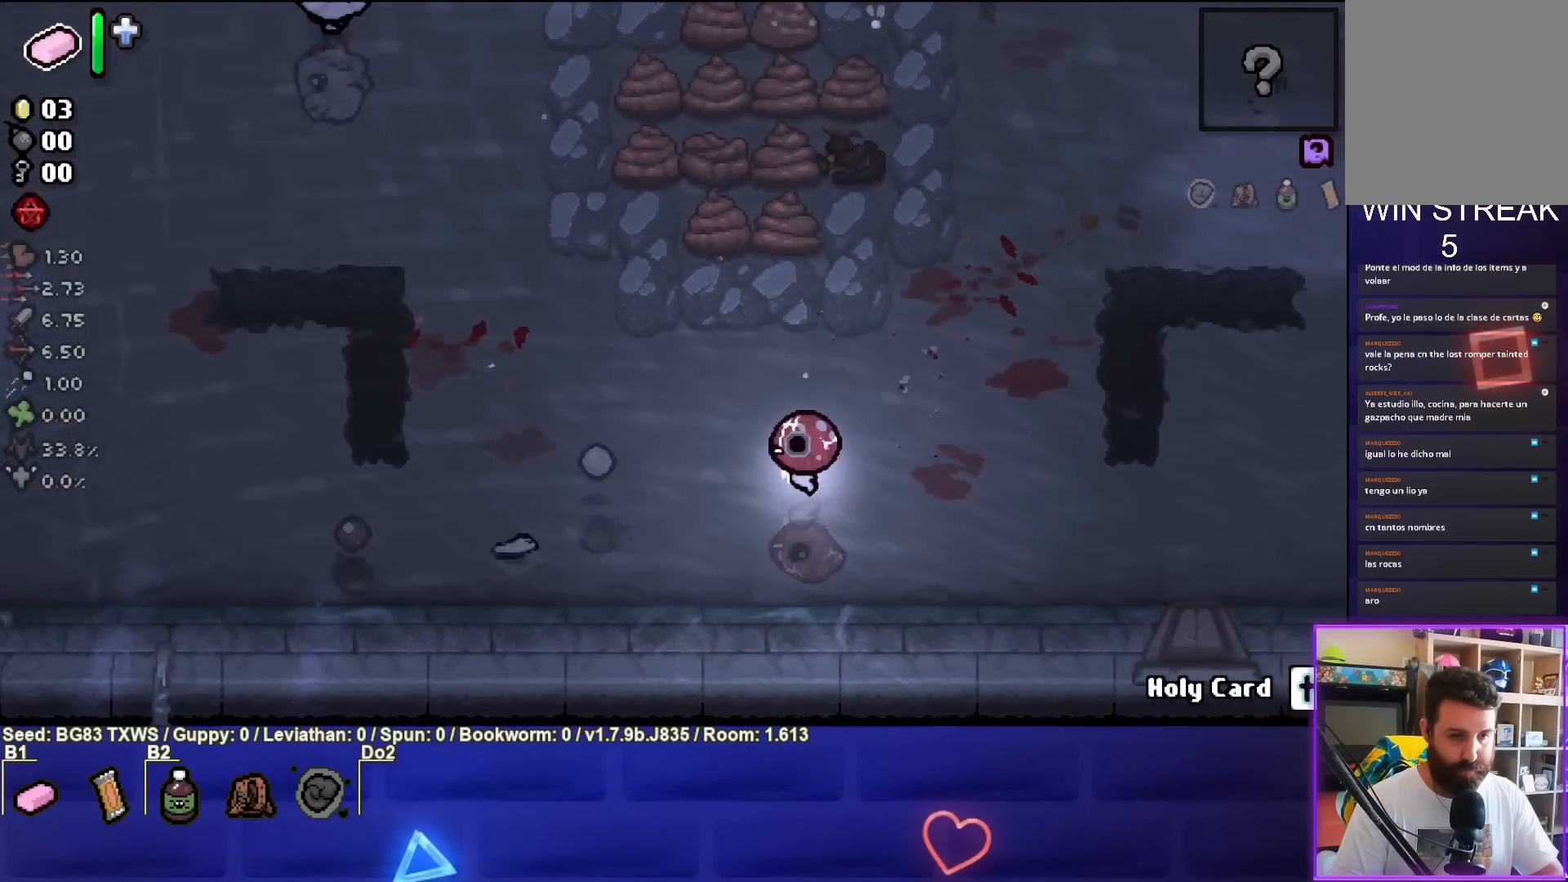
{"buttons": ["SQUARE"], "left_stick": "center", "events": [[183, "left_stick", "down-right"], [350, "left_stick", "center"], [433, "SQUARE", "down"]]}
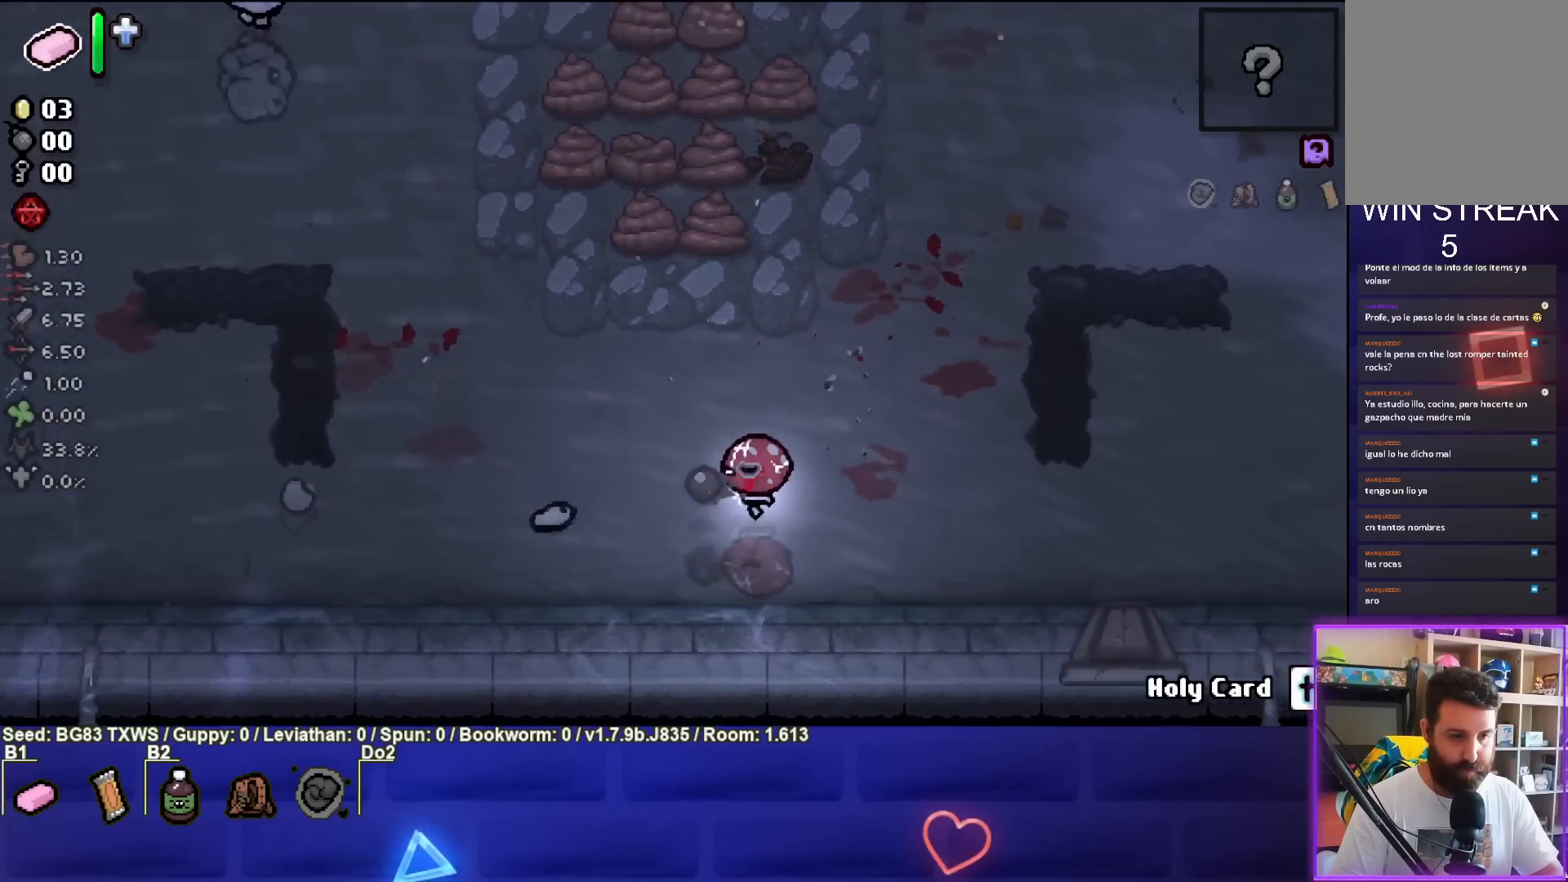
{"buttons": ["TRIANGLE"], "left_stick": "center", "events": [[100, "SQUARE", "up"], [117, "left_stick", "up"], [267, "TRIANGLE", "down"], [400, "left_stick", "center"]]}
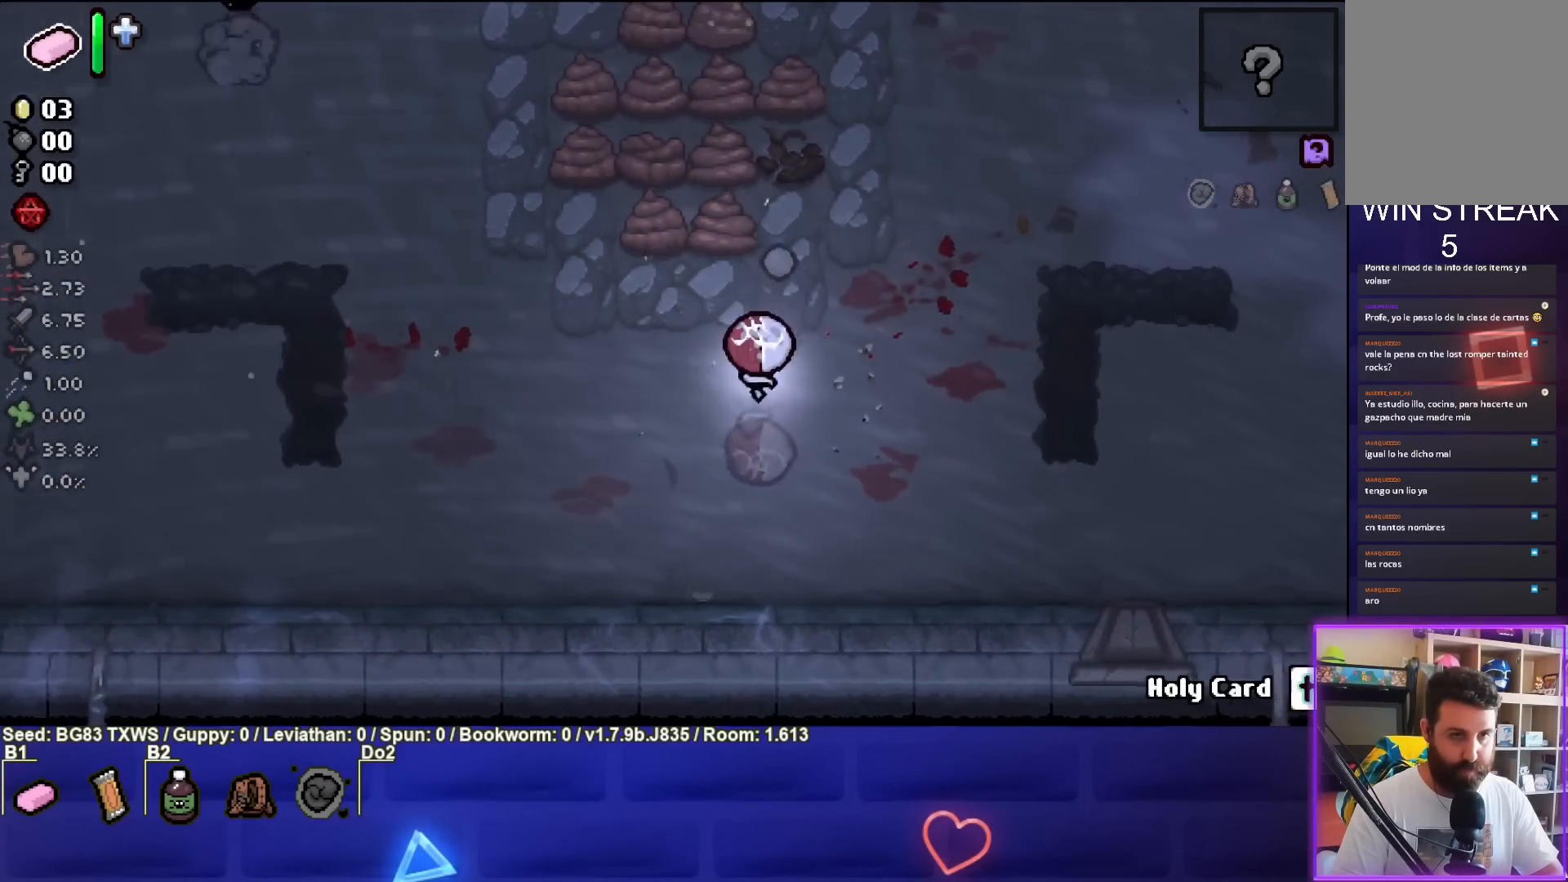
{"buttons": ["TRIANGLE"], "left_stick": "center", "events": [[50, "left_stick", "up"], [200, "left_stick", "up-left"], [467, "left_stick", "center"]]}
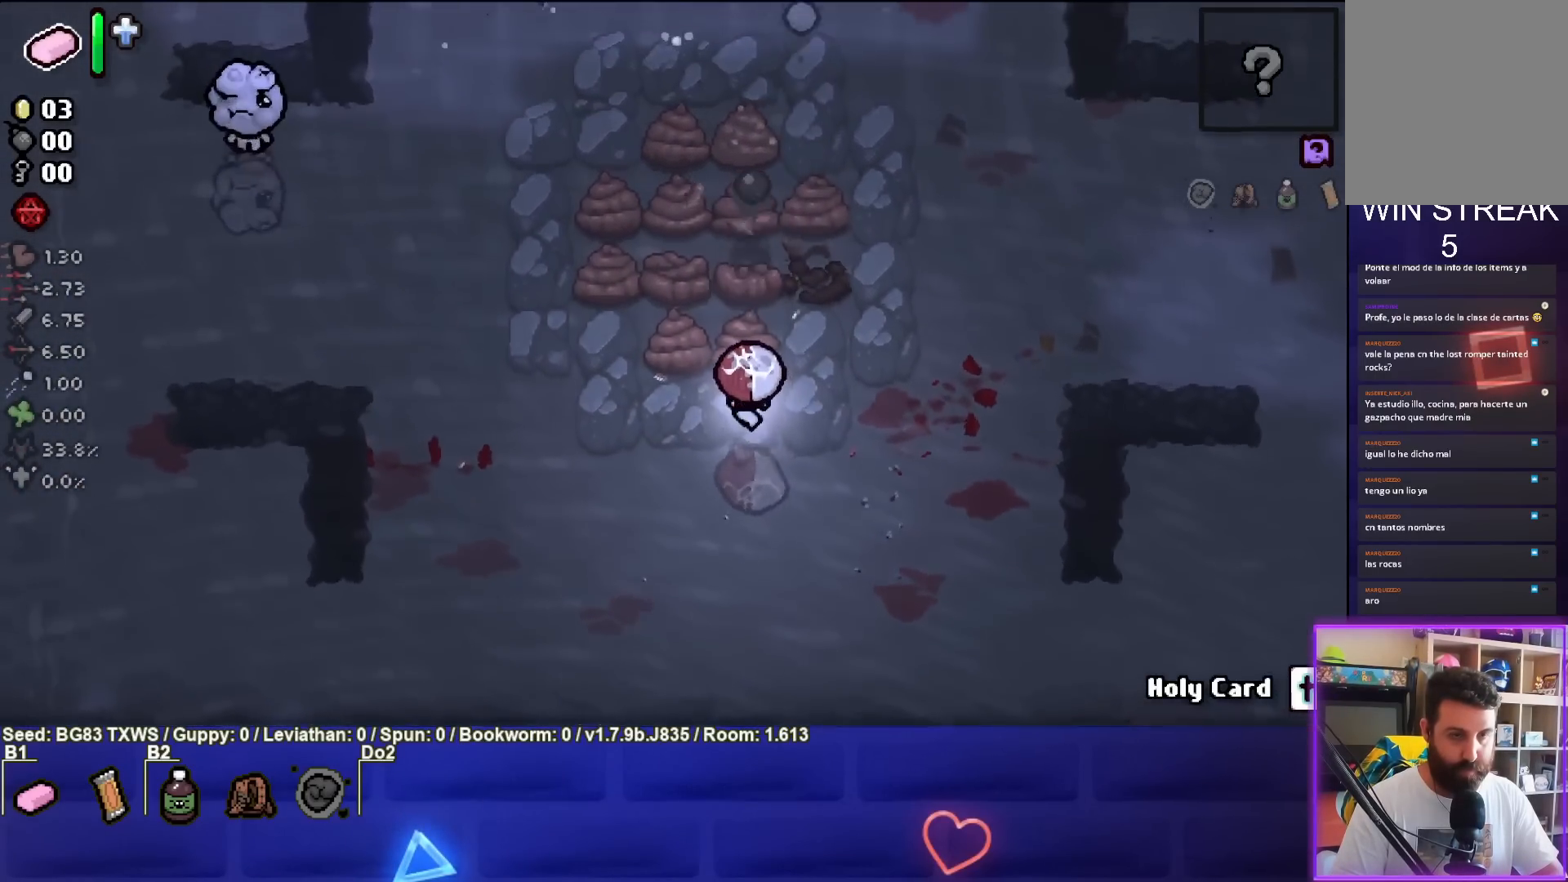
{"buttons": ["TRIANGLE"], "left_stick": "center", "events": [[200, "left_stick", "up"], [333, "left_stick", "center"]]}
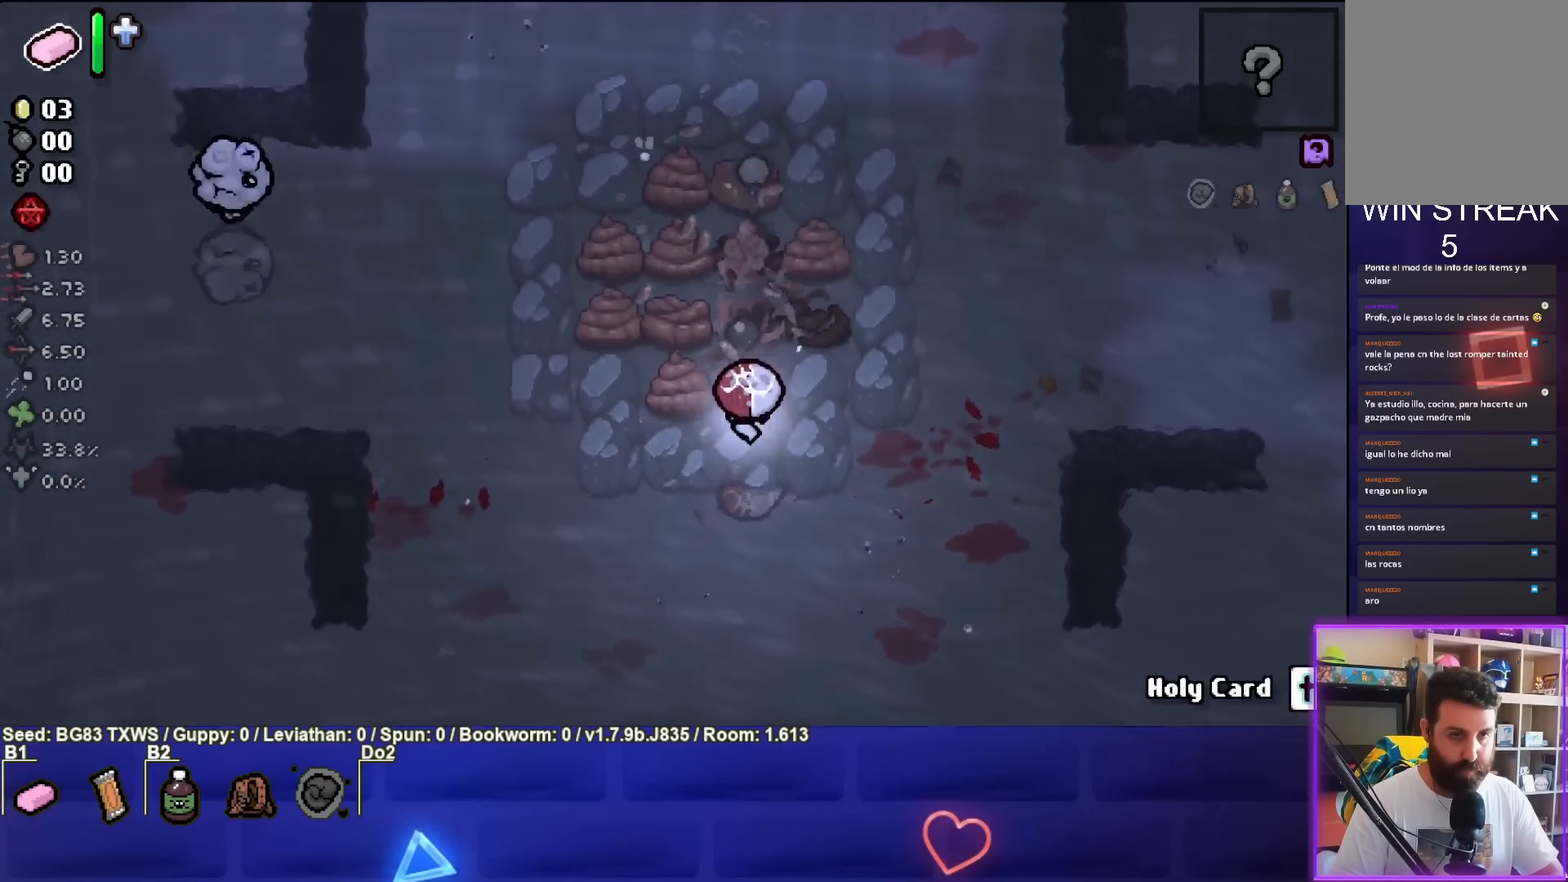
{"buttons": ["TRIANGLE"], "left_stick": "center", "events": [[183, "left_stick", "down"], [367, "left_stick", "center"]]}
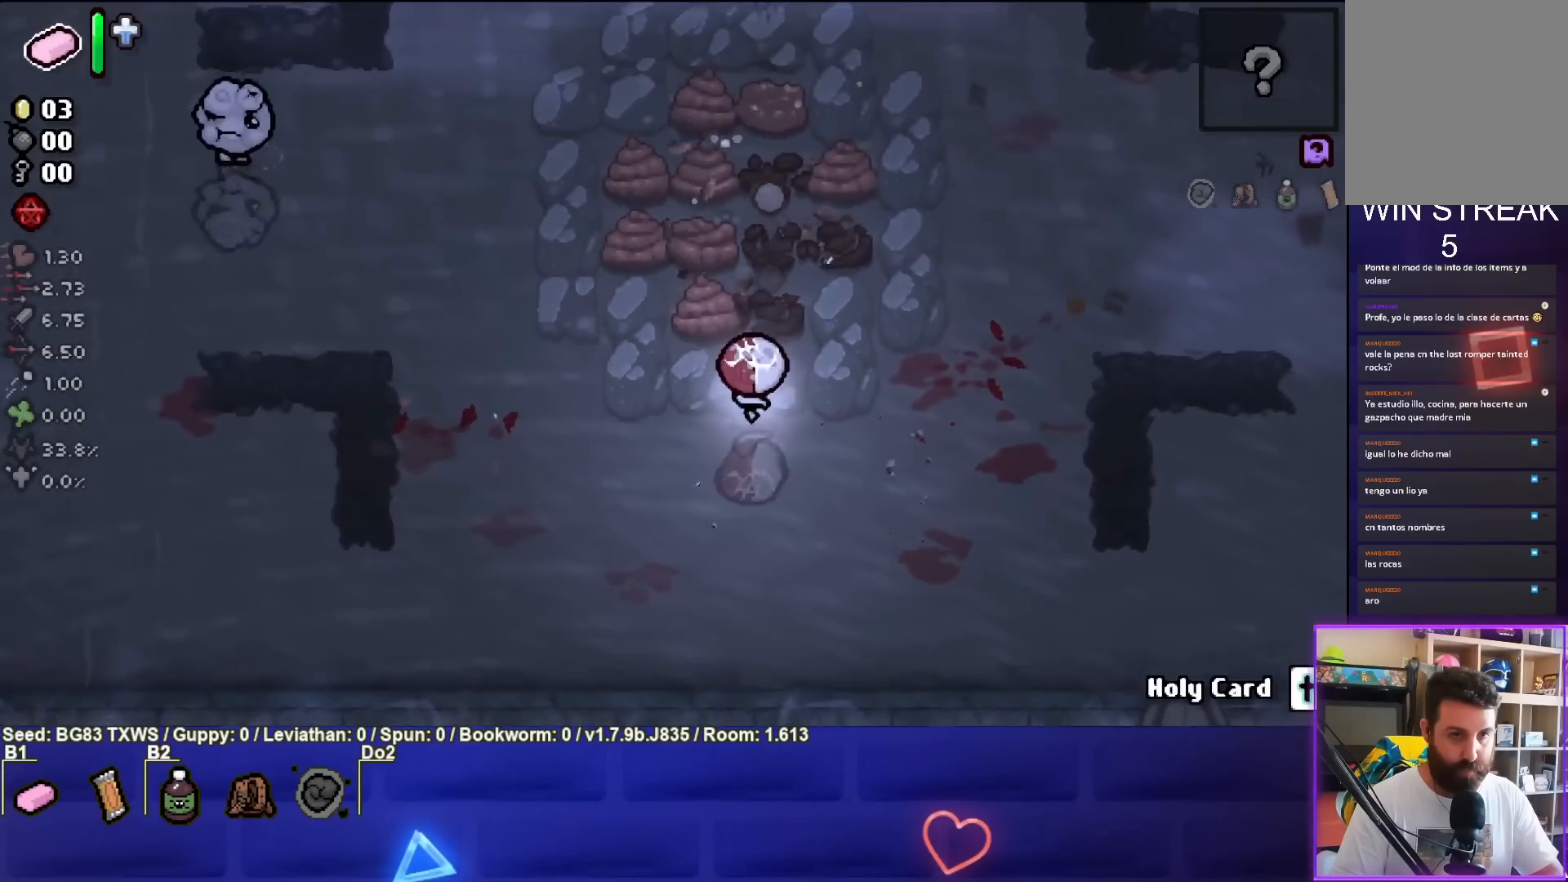
{"buttons": ["TRIANGLE"], "left_stick": "up", "events": [[67, "left_stick", "down"], [167, "left_stick", "center"], [333, "left_stick", "up"]]}
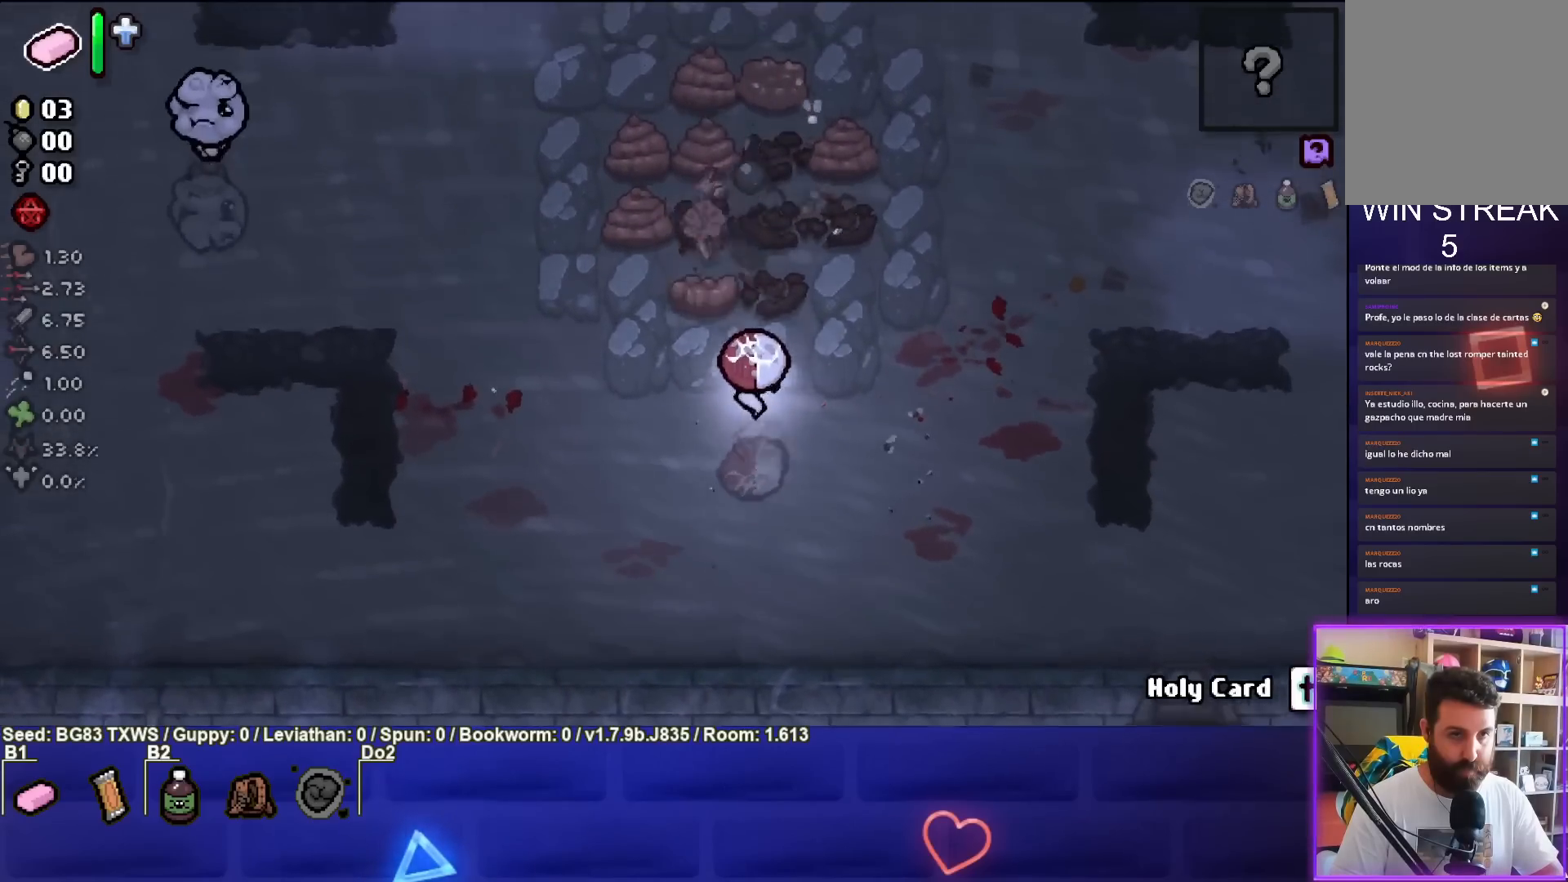
{"buttons": ["TRIANGLE"], "left_stick": "center", "events": [[33, "left_stick", "center"], [167, "left_stick", "up"], [250, "left_stick", "center"], [450, "left_stick", "down"], [500, "left_stick", "center"]]}
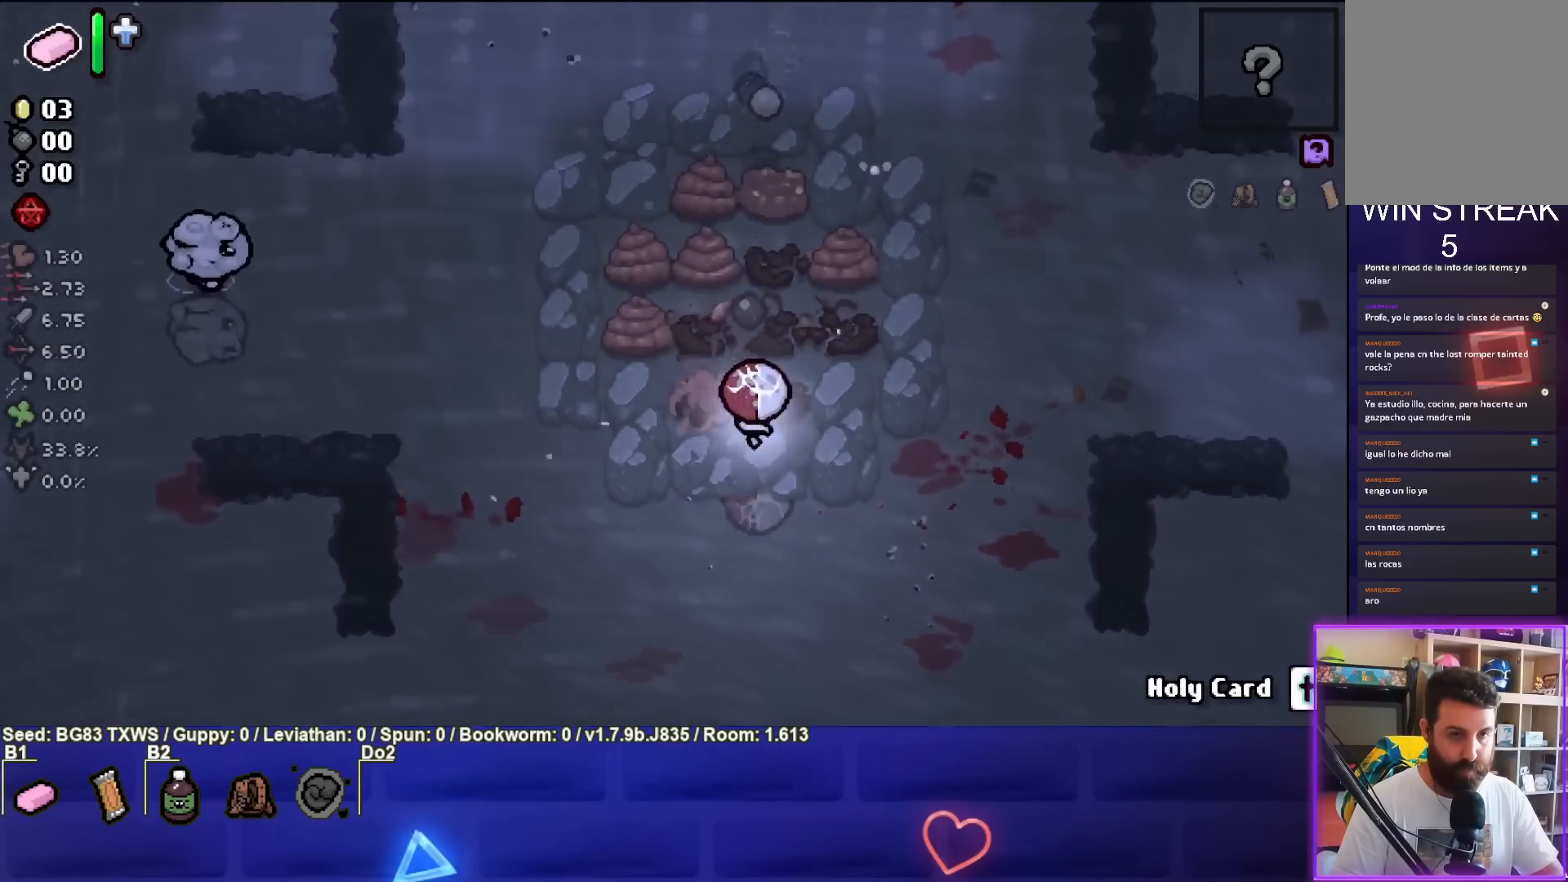
{"buttons": ["TRIANGLE"], "left_stick": "center", "events": [[183, "left_stick", "up-right"], [283, "left_stick", "center"]]}
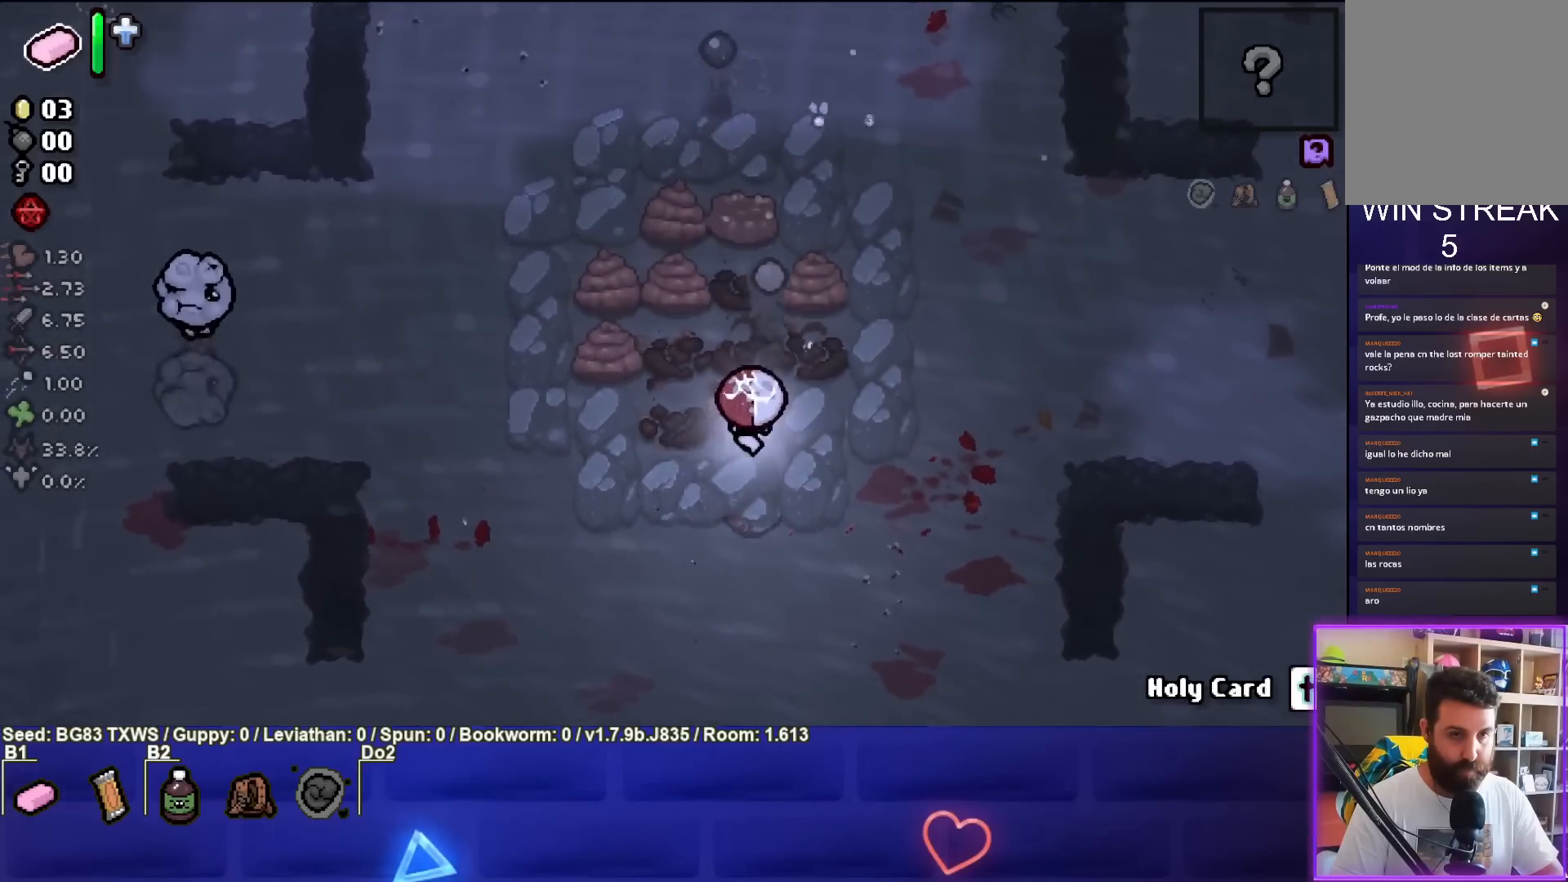
{"buttons": ["TRIANGLE"], "left_stick": "center", "events": [[400, "left_stick", "up"], [500, "left_stick", "center"]]}
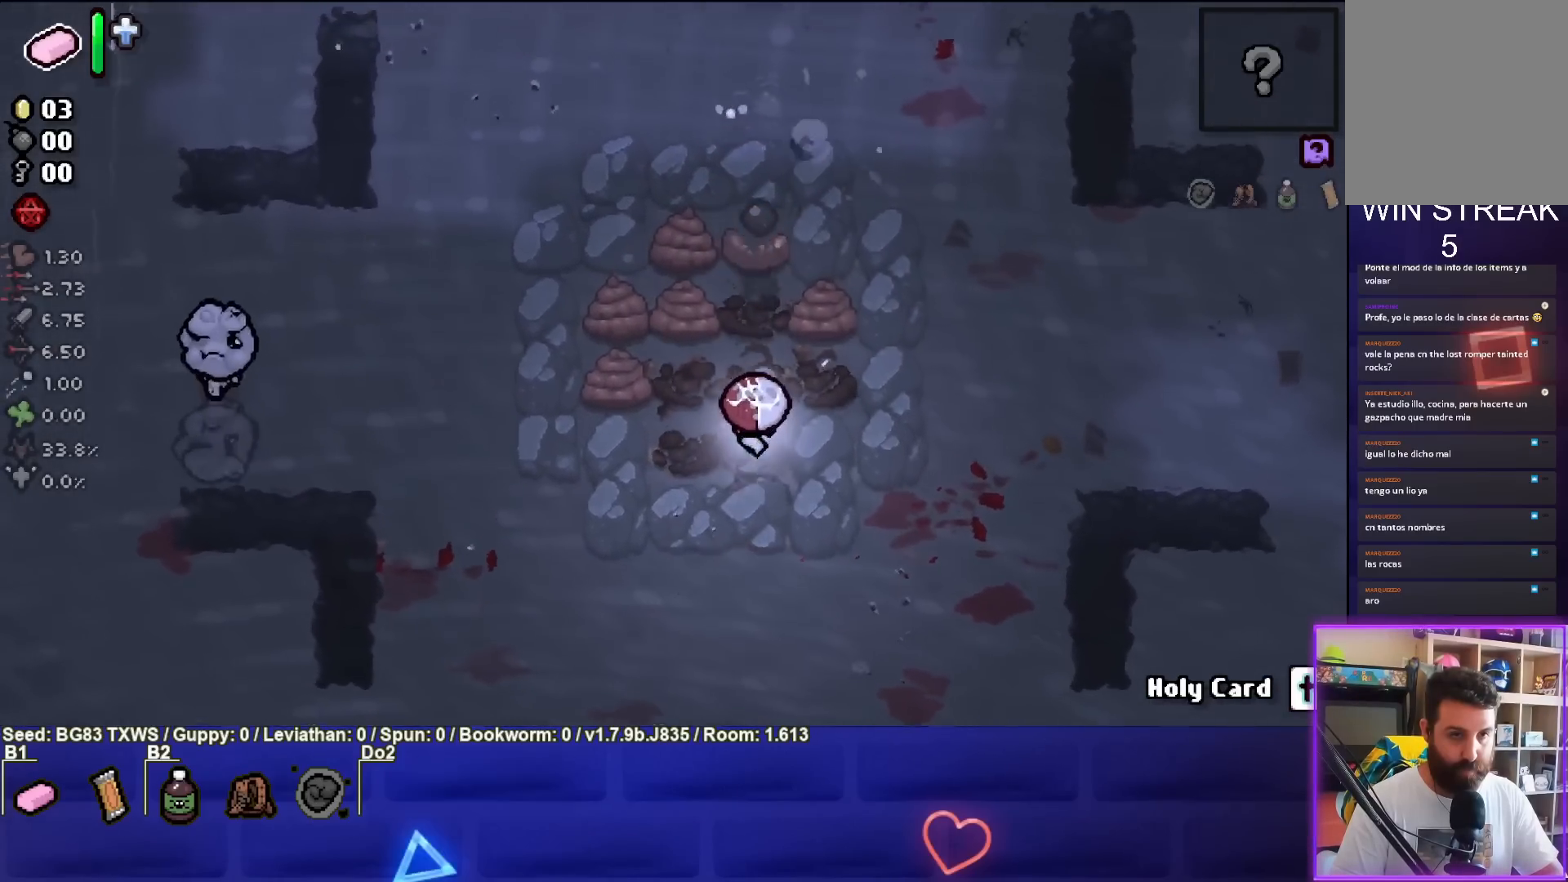
{"buttons": ["TRIANGLE"], "left_stick": "down", "events": [[400, "left_stick", "down"]]}
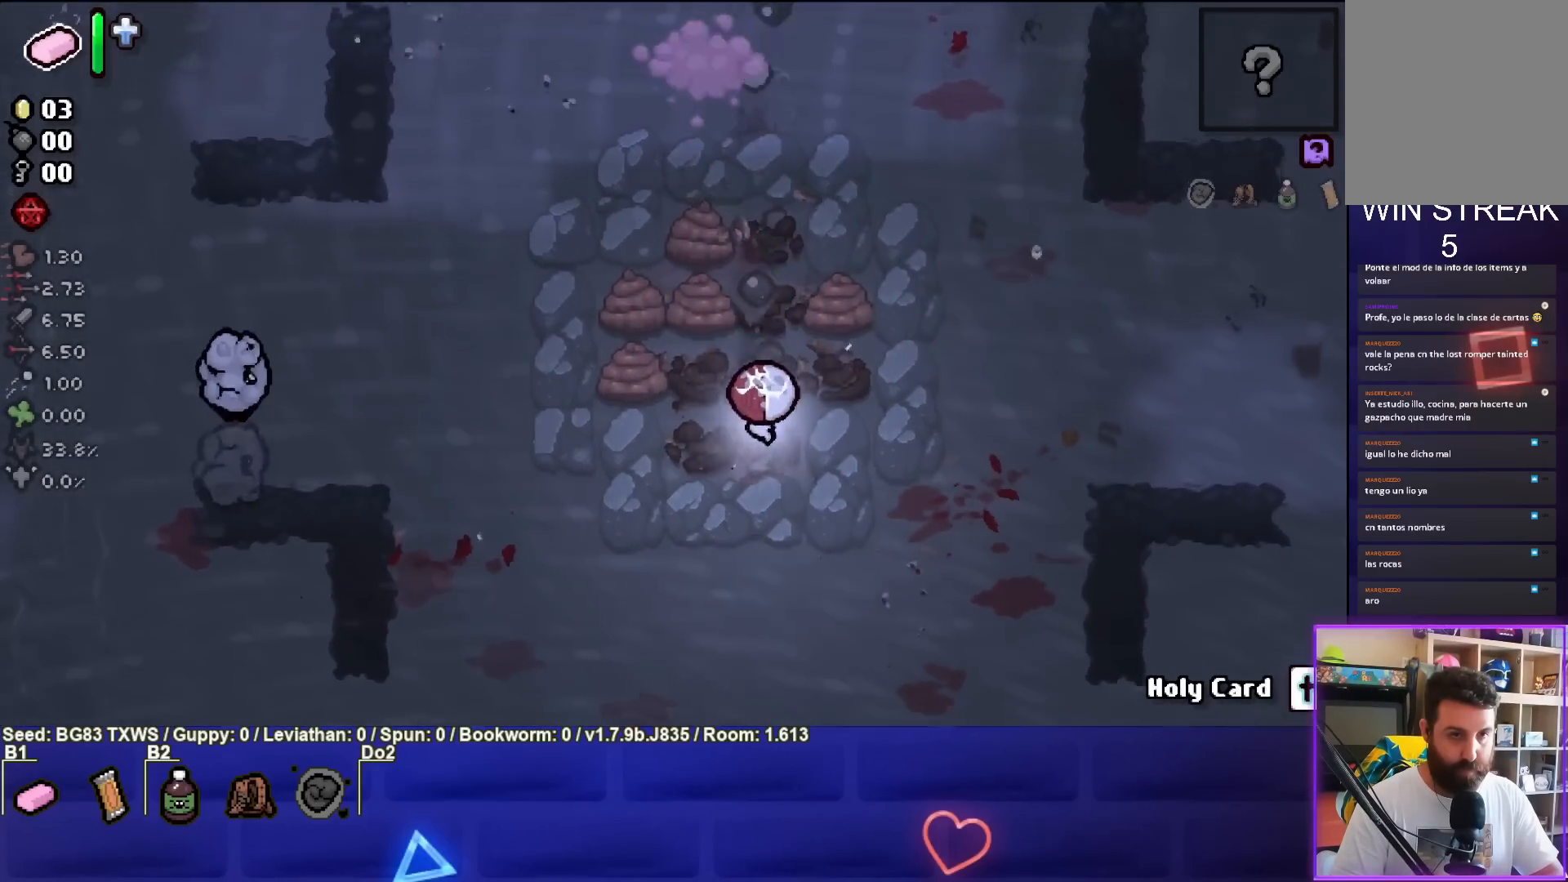
{"buttons": [], "left_stick": "left", "events": [[100, "left_stick", "left"], [250, "left_stick", "center"], [383, "left_stick", "left"], [433, "TRIANGLE", "up"]]}
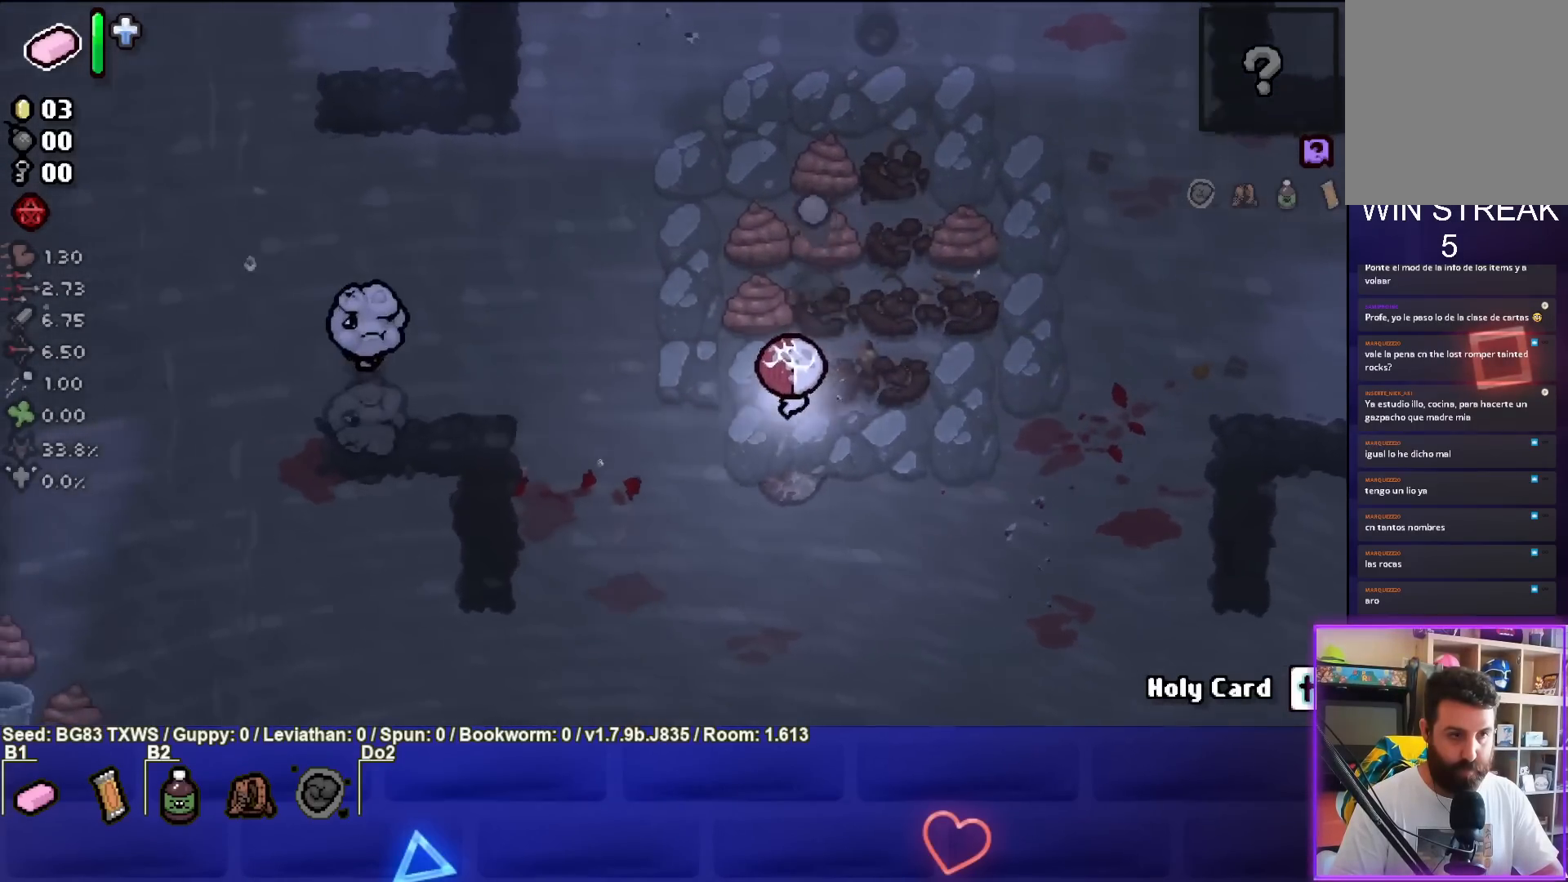
{"buttons": ["SQUARE"], "left_stick": "center", "events": [[67, "SQUARE", "down"], [183, "left_stick", "center"], [333, "left_stick", "up-left"], [450, "left_stick", "center"]]}